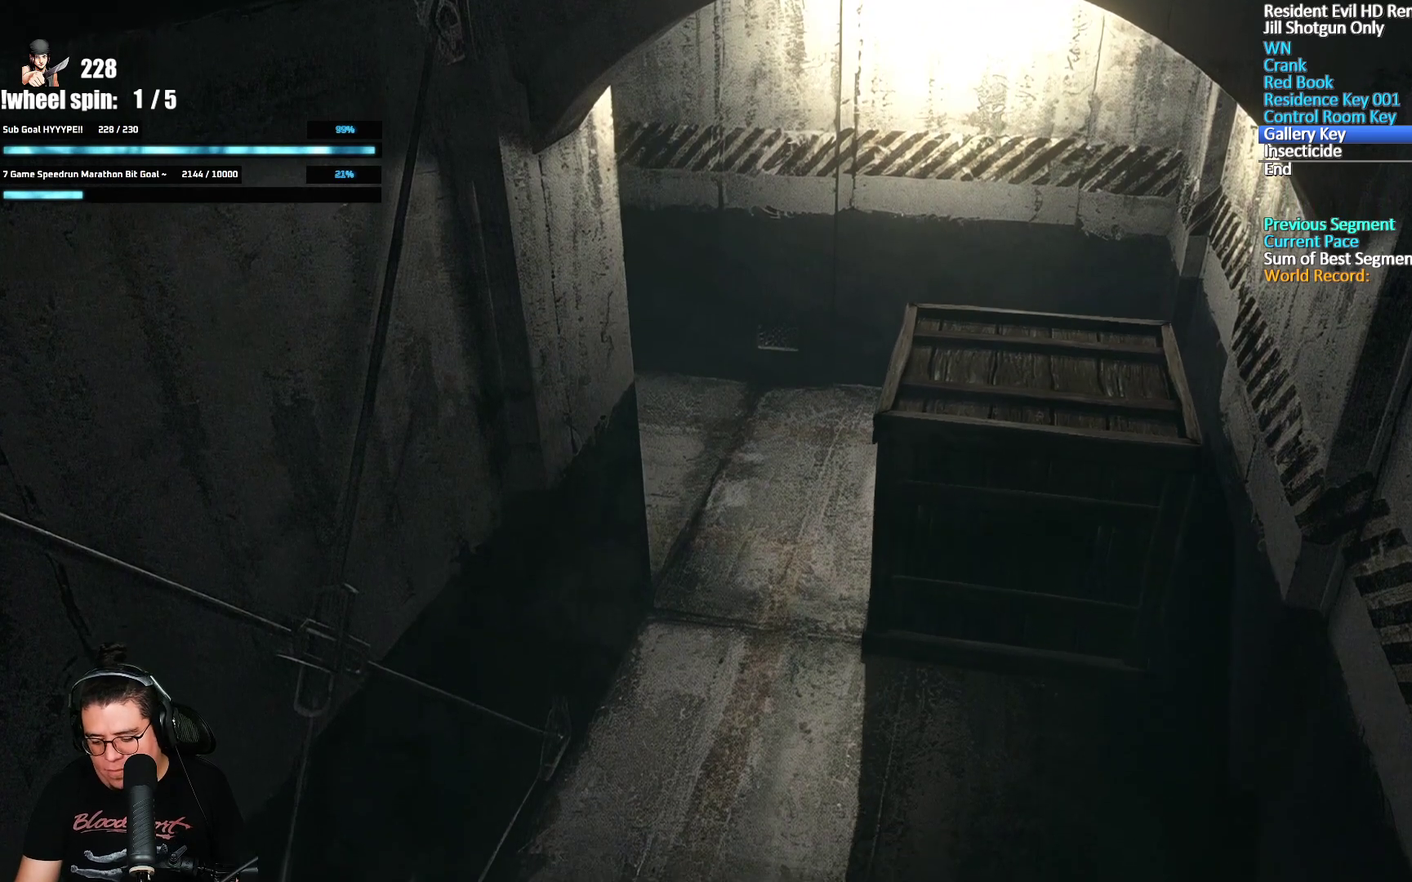
Gameplay with a controller (Xbox layout); each line is a JSON object with the inputs held at the frame after it. "events" lists button and stick changes between this image and that frame as [ms after this image, input, new state], when the widget could be followed in between.
{"buttons": [], "left_stick": "down", "right_stick": "center", "events": []}
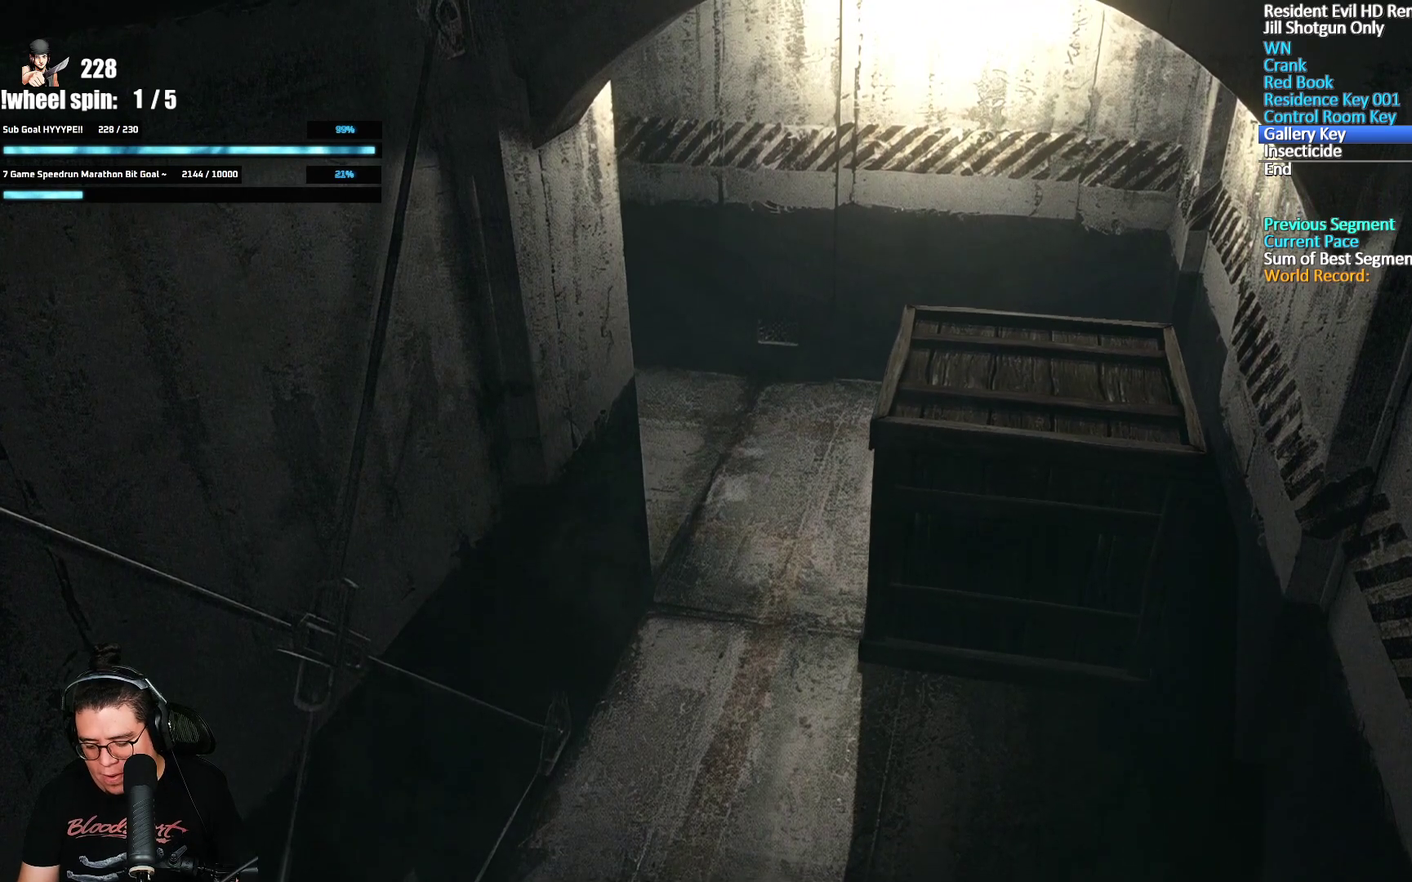
{"buttons": [], "left_stick": "down", "right_stick": "center", "events": []}
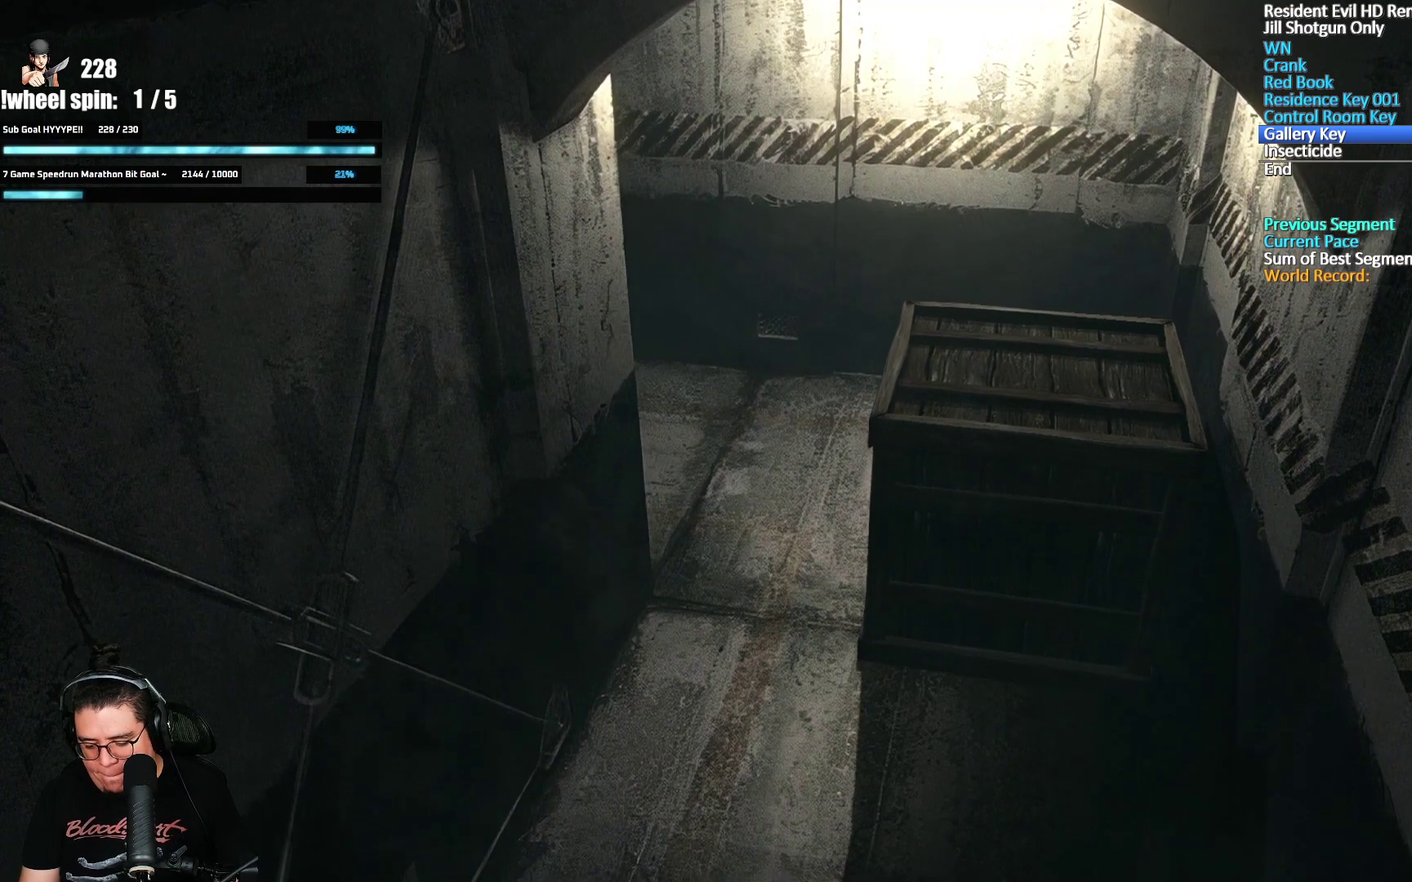
{"buttons": [], "left_stick": "down-left", "right_stick": "center", "events": [[267, "left_stick", "down-left"]]}
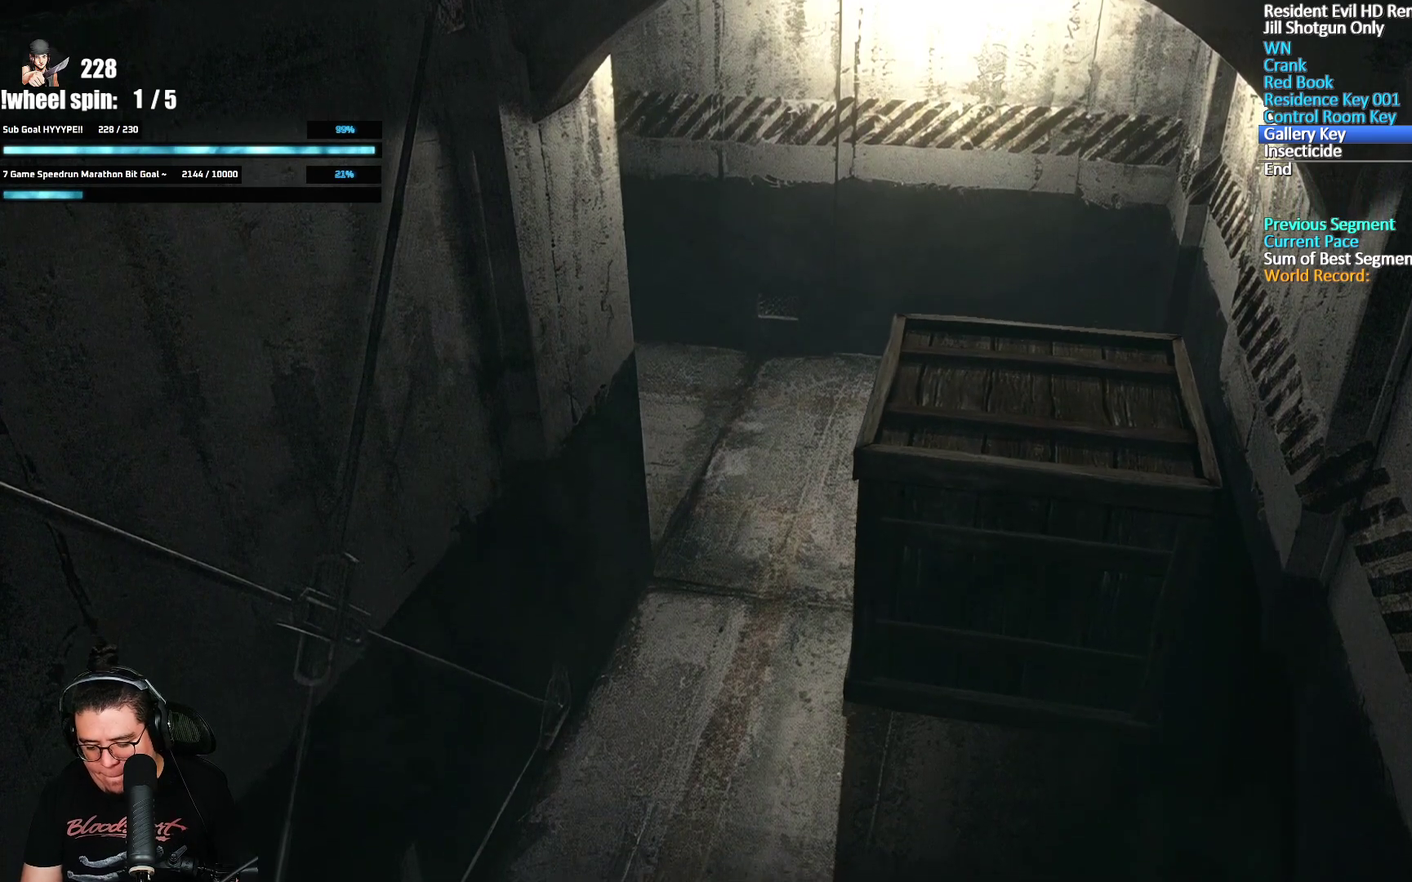
{"buttons": [], "left_stick": "down-left", "right_stick": "center", "events": []}
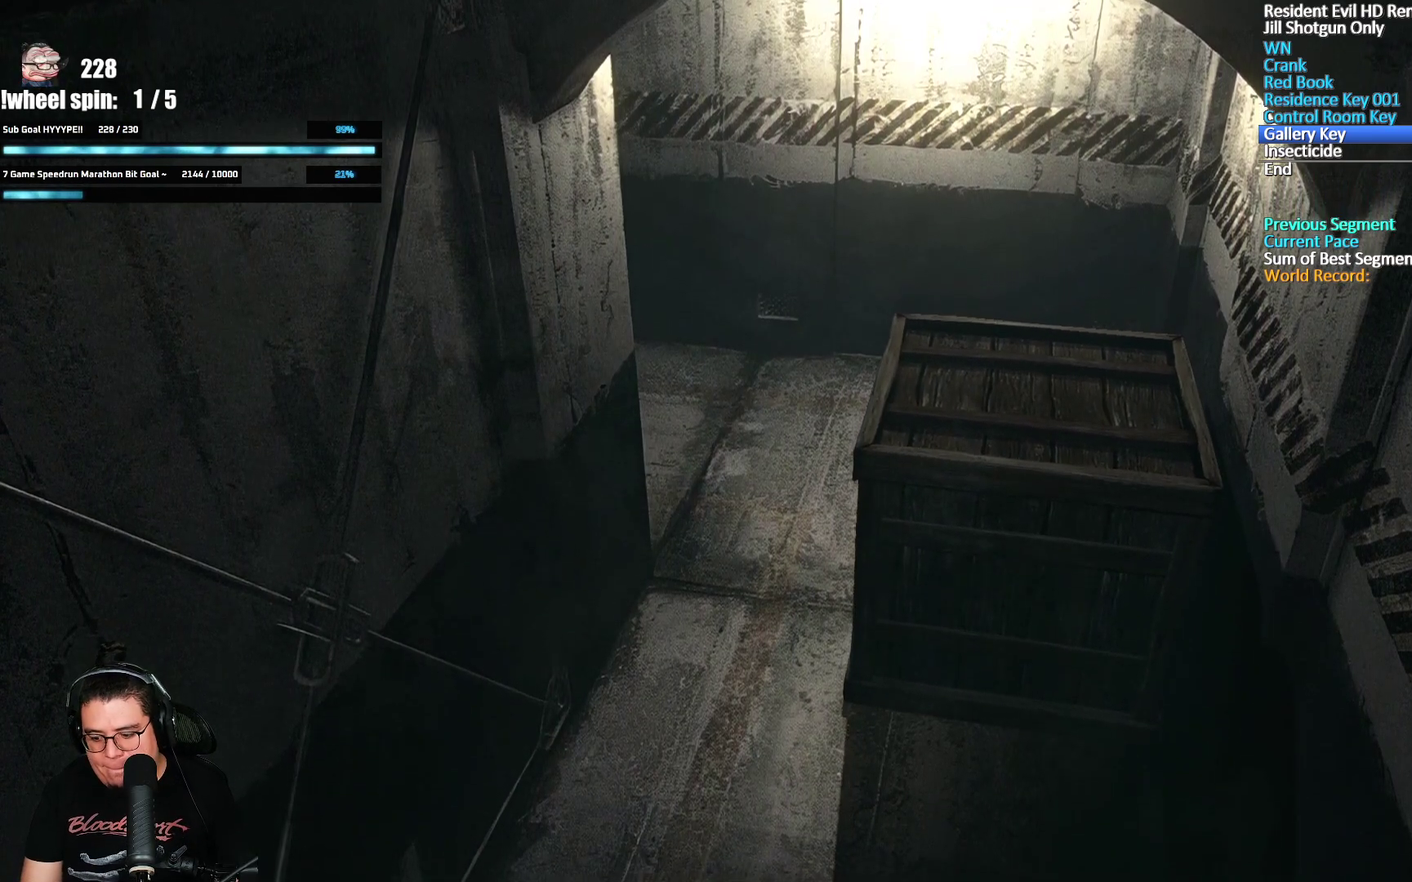
{"buttons": [], "left_stick": "down-left", "right_stick": "center", "events": []}
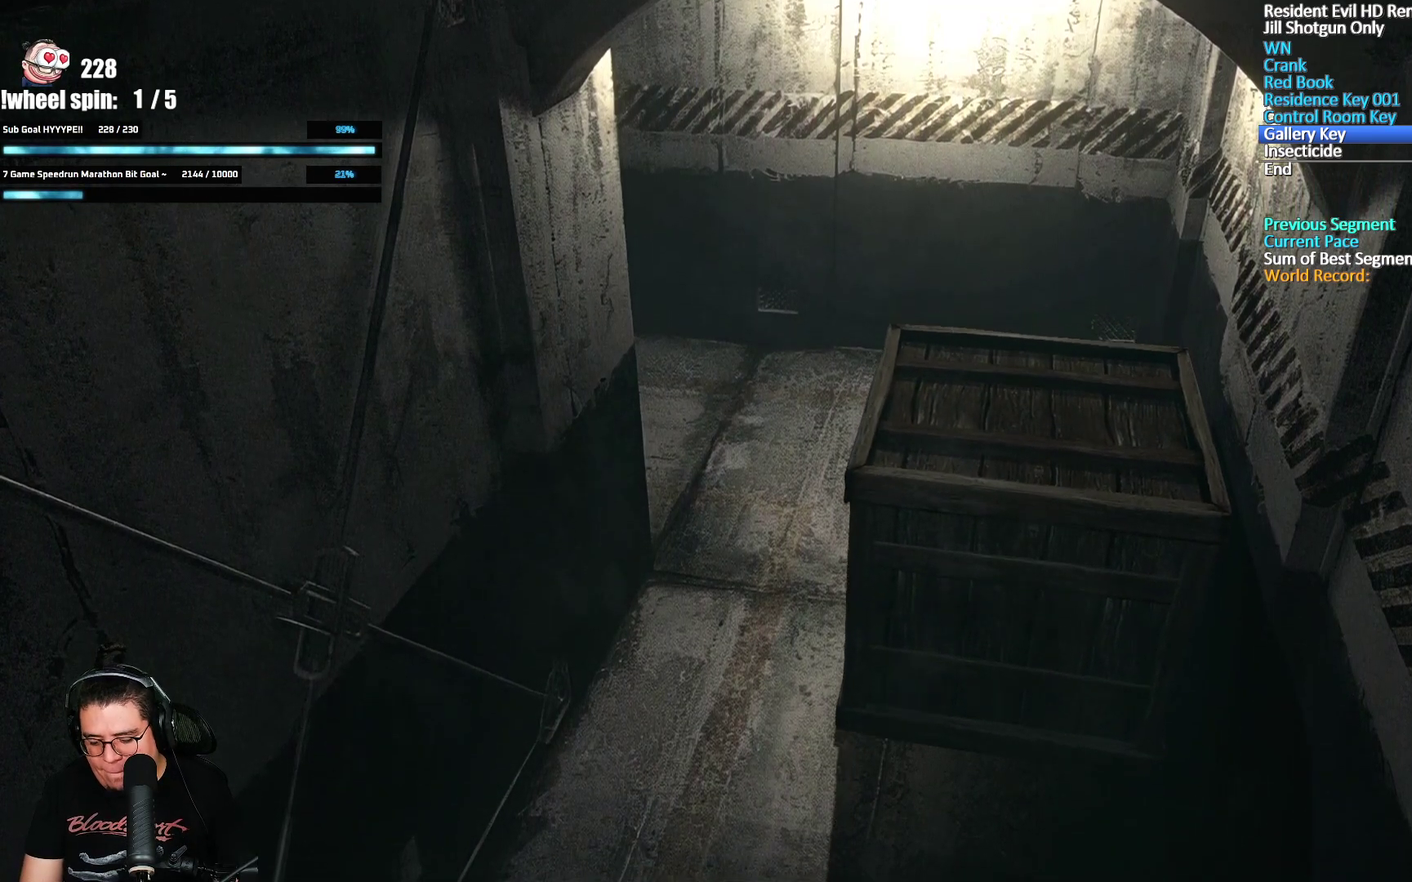
{"buttons": [], "left_stick": "down-left", "right_stick": "center", "events": []}
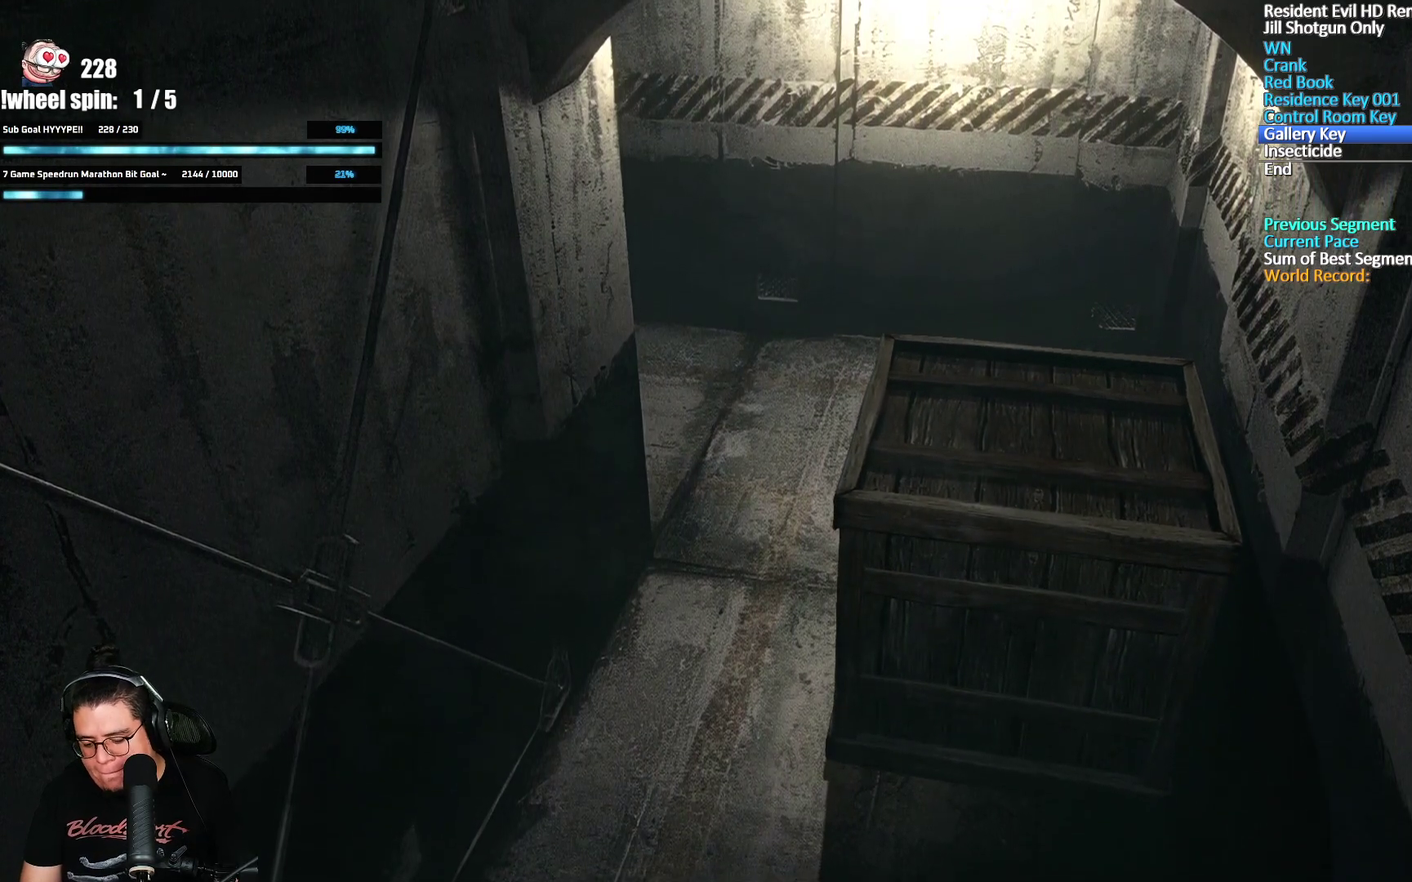
{"buttons": [], "left_stick": "down-left", "right_stick": "center", "events": []}
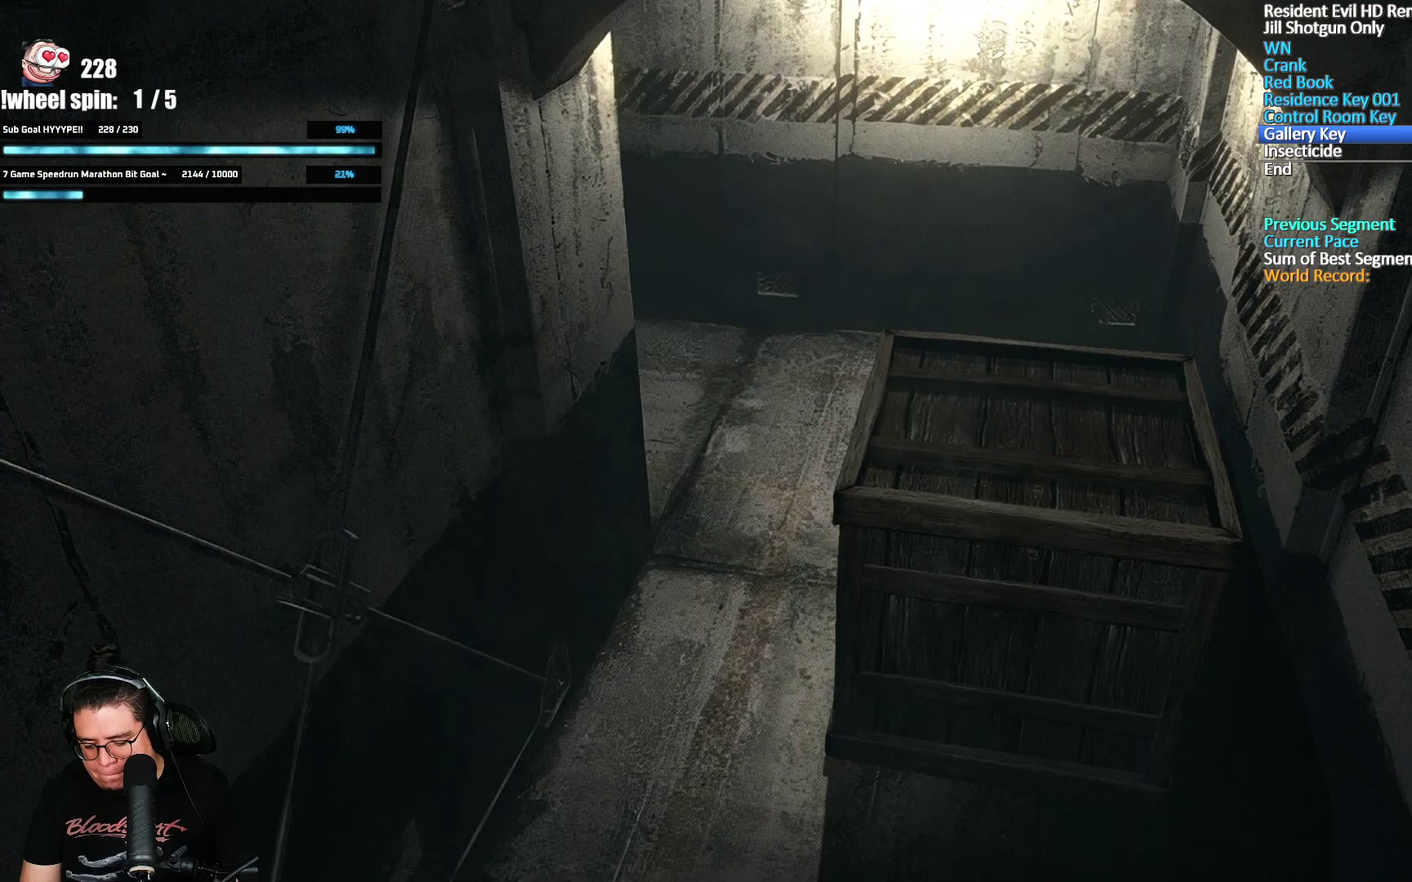
{"buttons": [], "left_stick": "down-left", "right_stick": "center", "events": []}
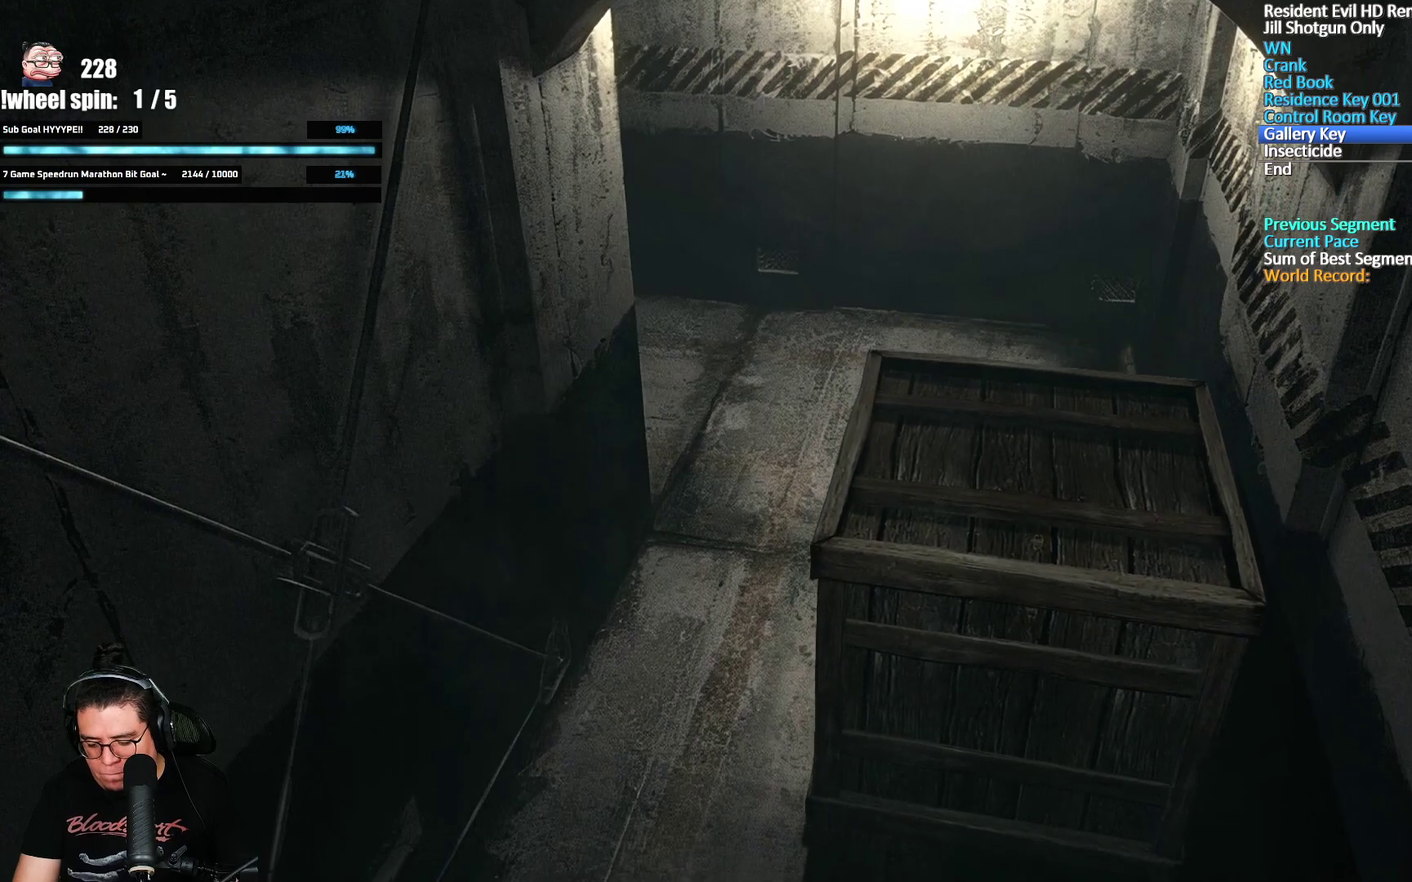
{"buttons": [], "left_stick": "down-left", "right_stick": "center", "events": []}
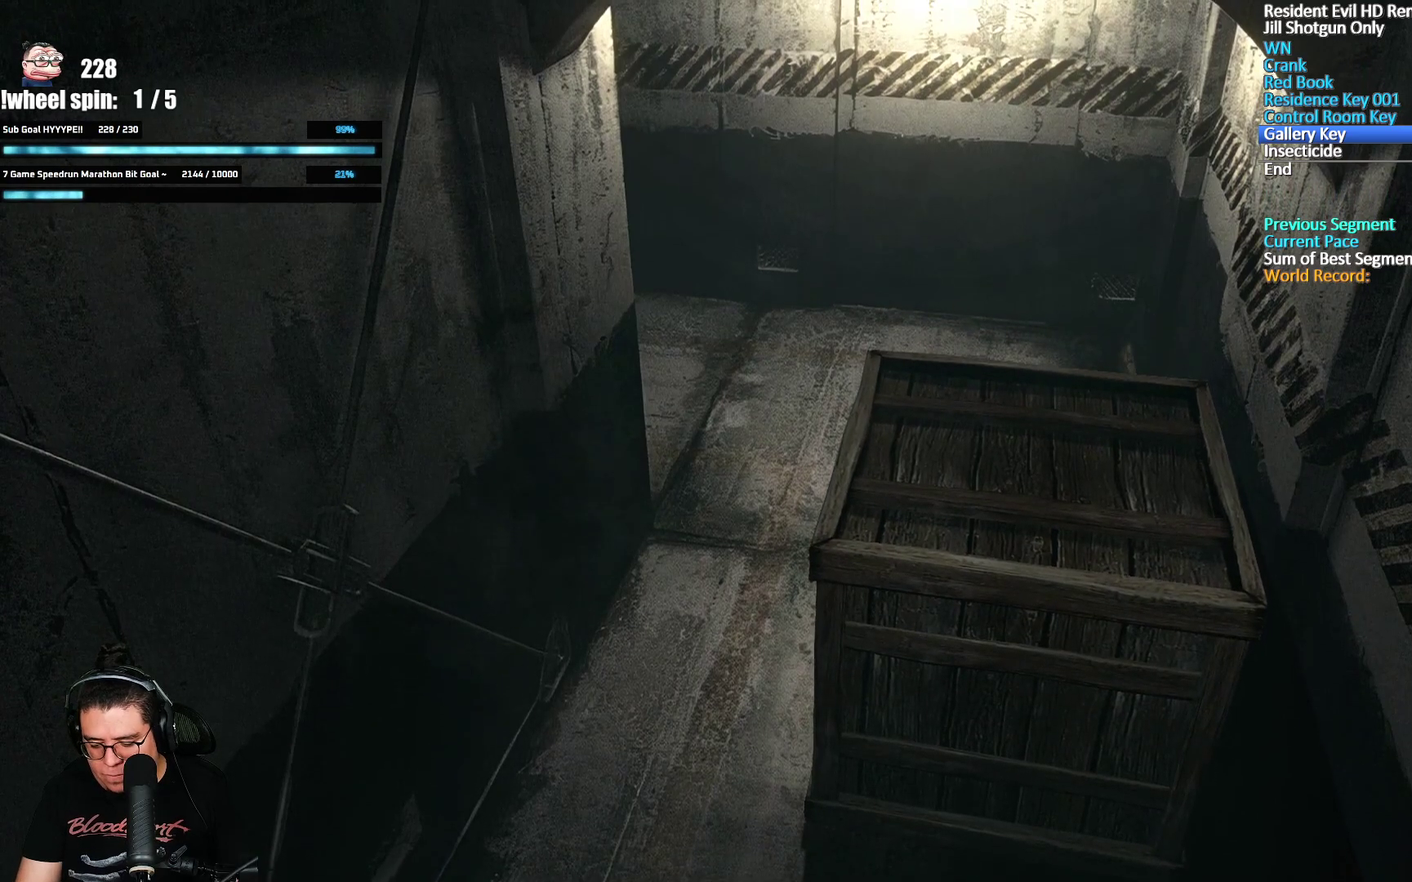
{"buttons": [], "left_stick": "down-left", "right_stick": "center", "events": []}
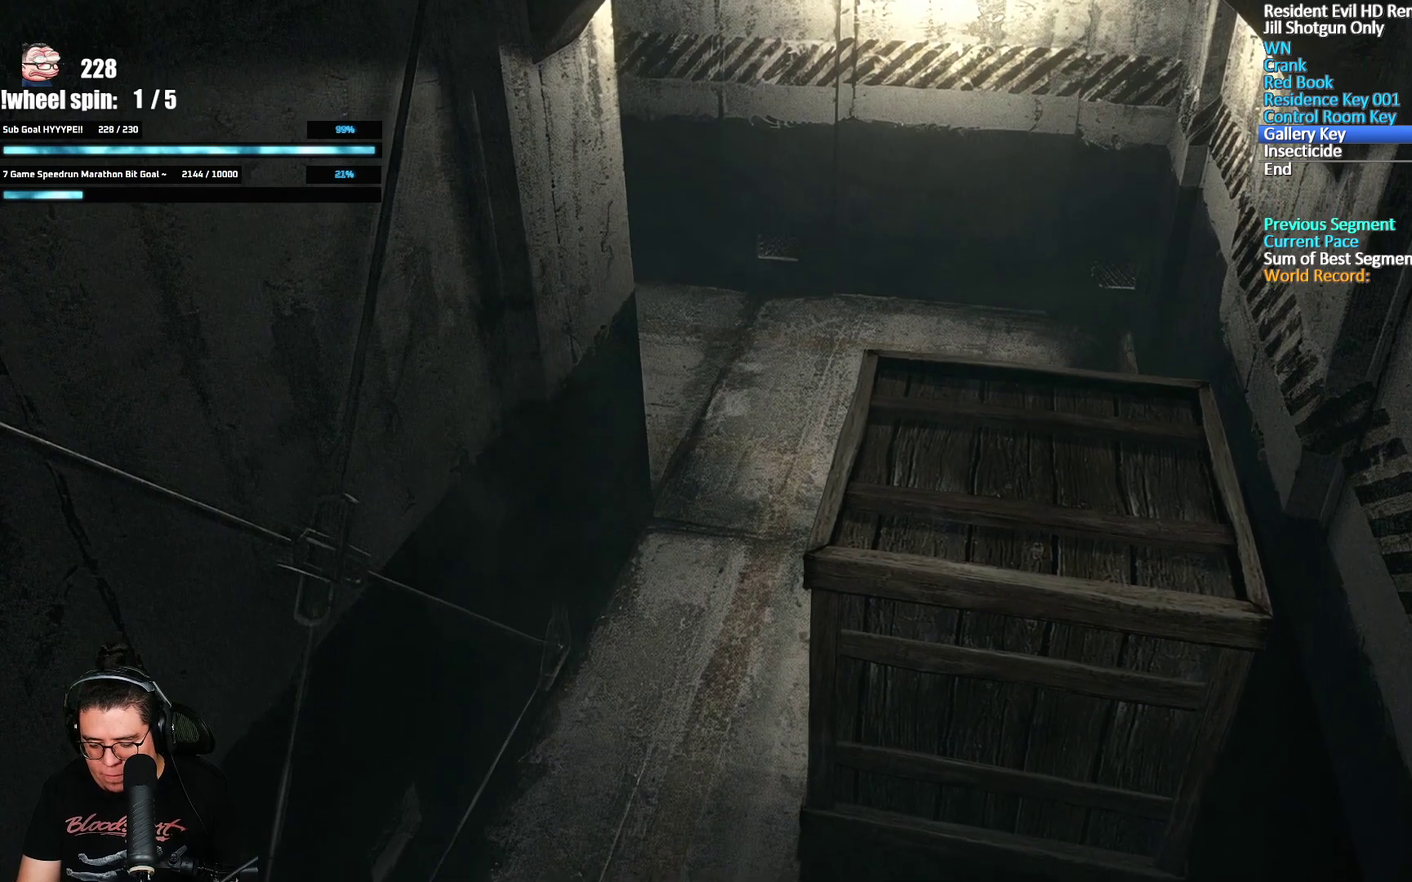
{"buttons": [], "left_stick": "down-left", "right_stick": "center", "events": []}
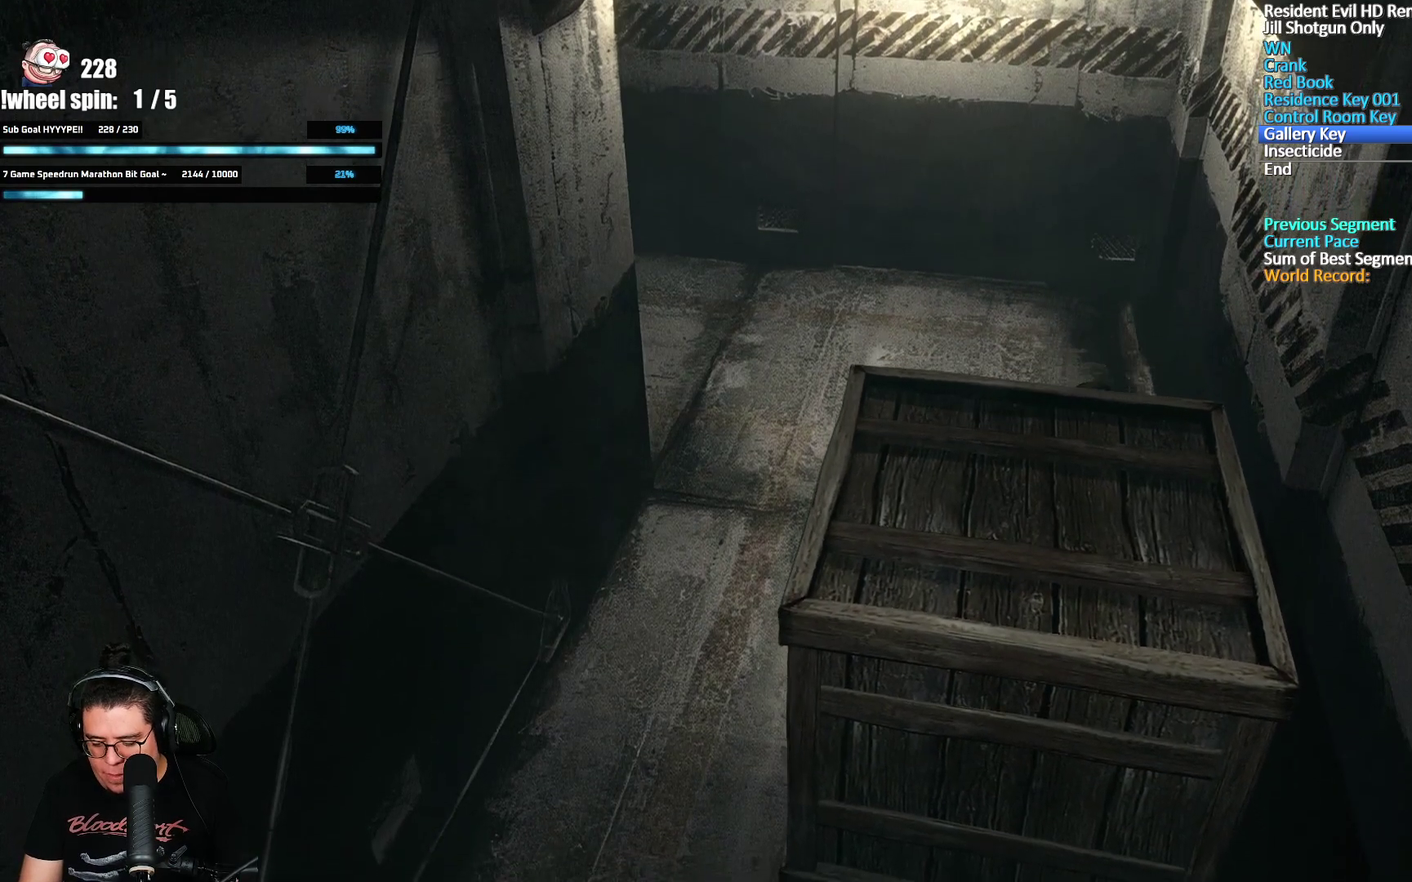
{"buttons": [], "left_stick": "down-left", "right_stick": "center", "events": []}
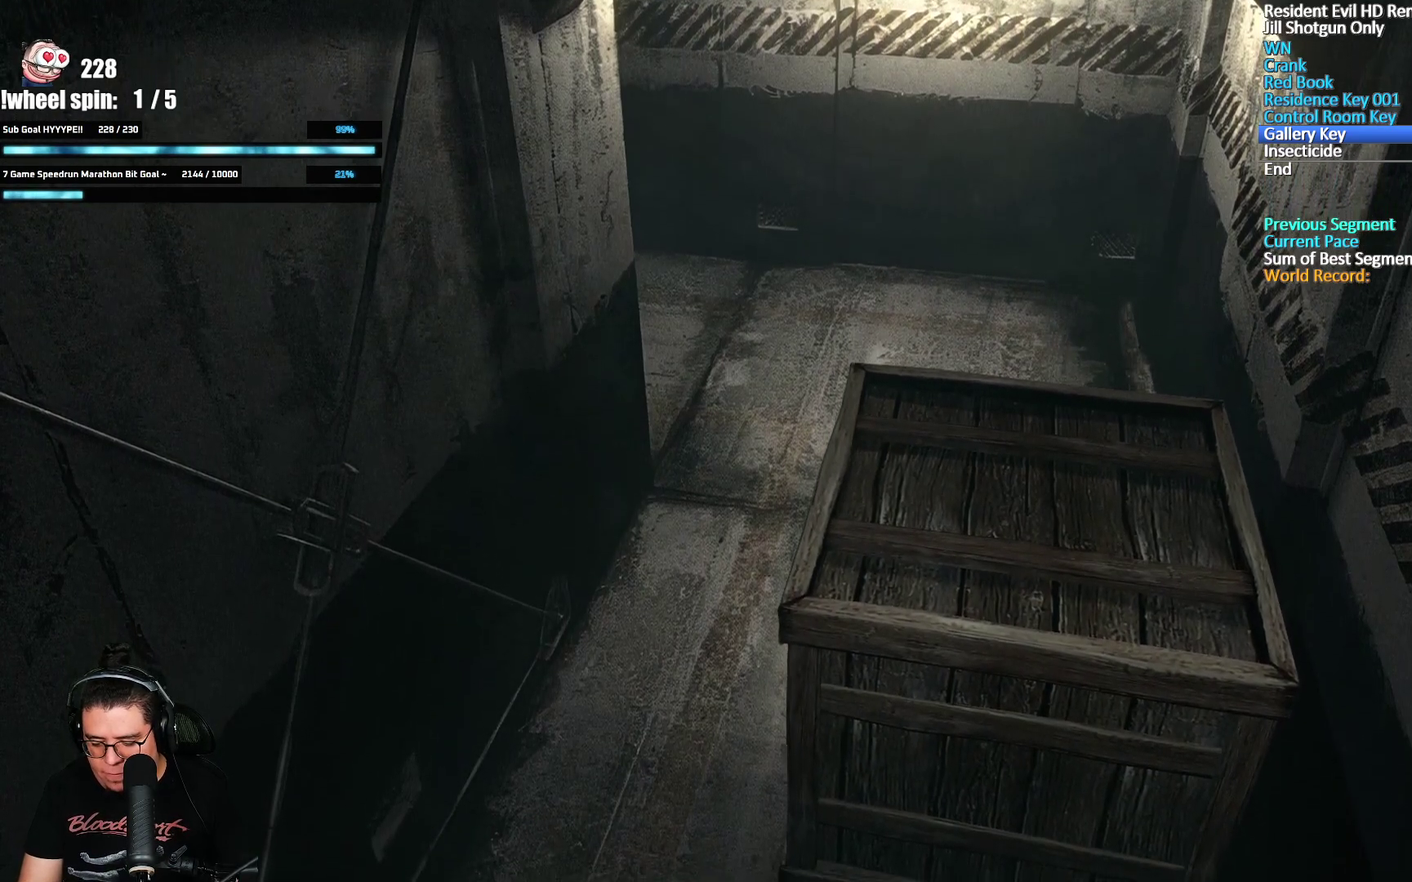
{"buttons": [], "left_stick": "down-left", "right_stick": "center", "events": []}
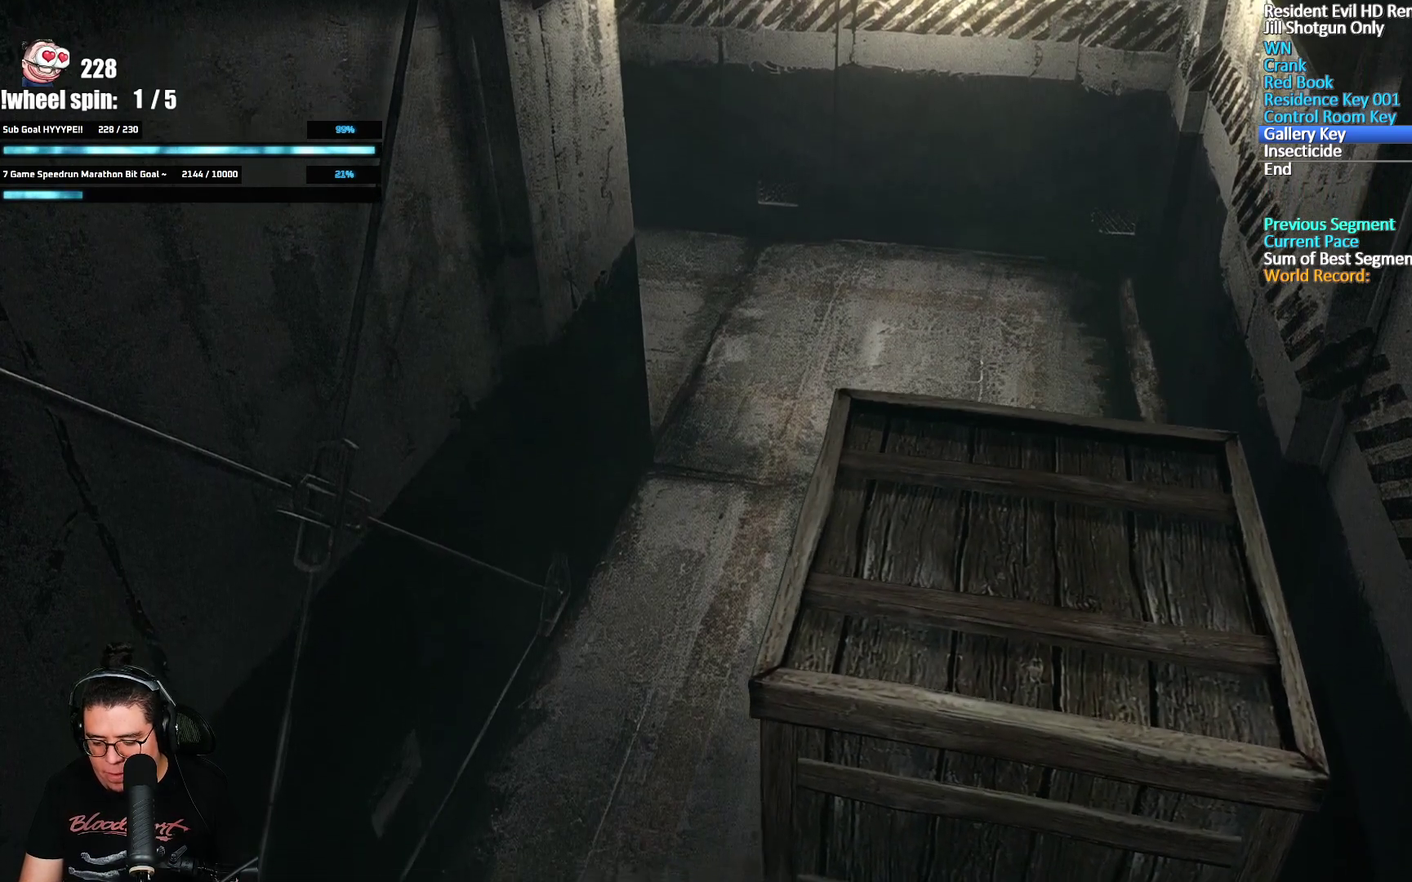
{"buttons": [], "left_stick": "down-left", "right_stick": "center", "events": []}
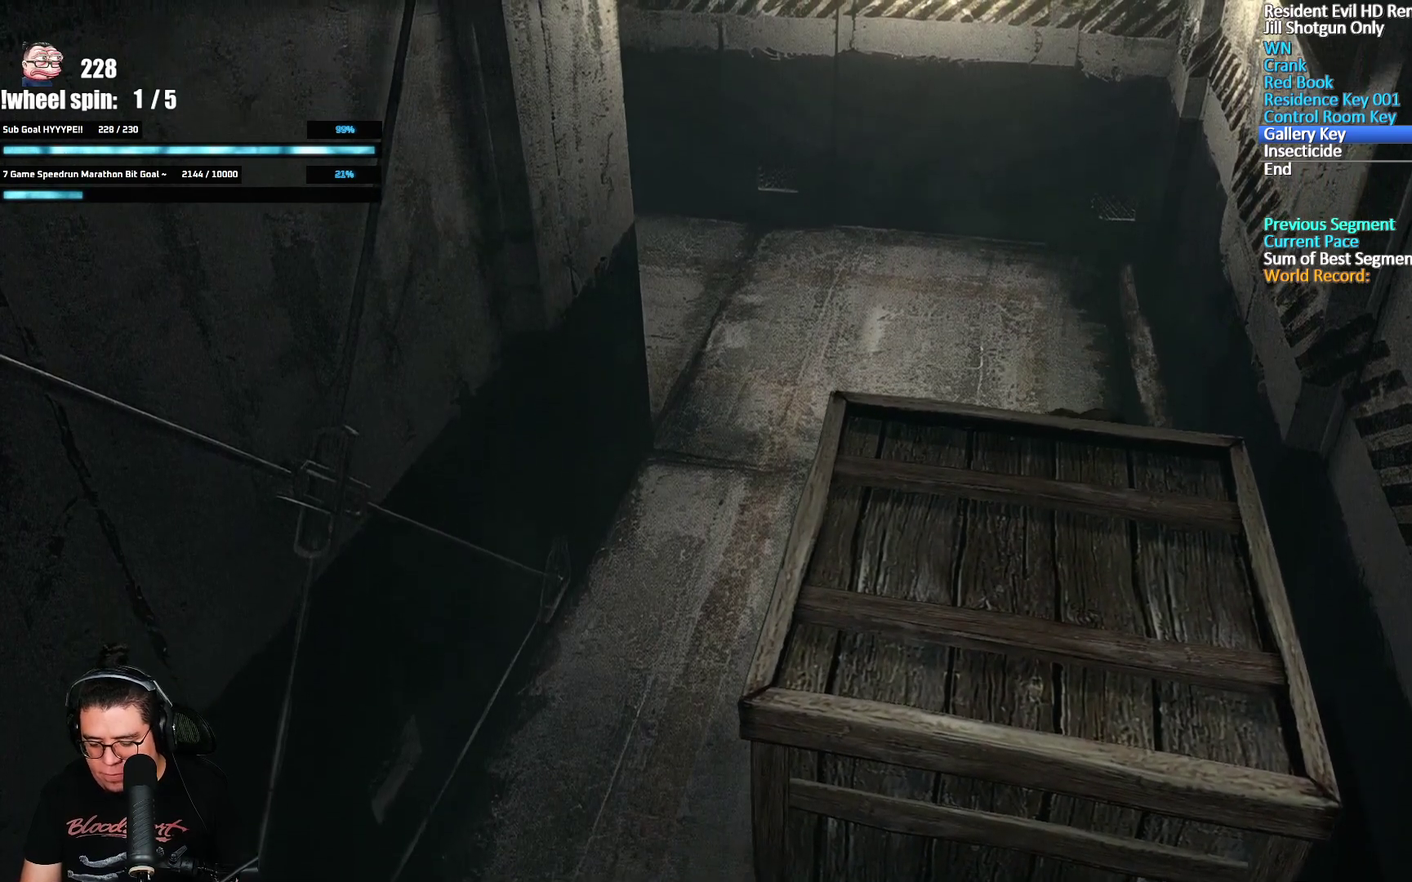
{"buttons": [], "left_stick": "down-left", "right_stick": "center", "events": []}
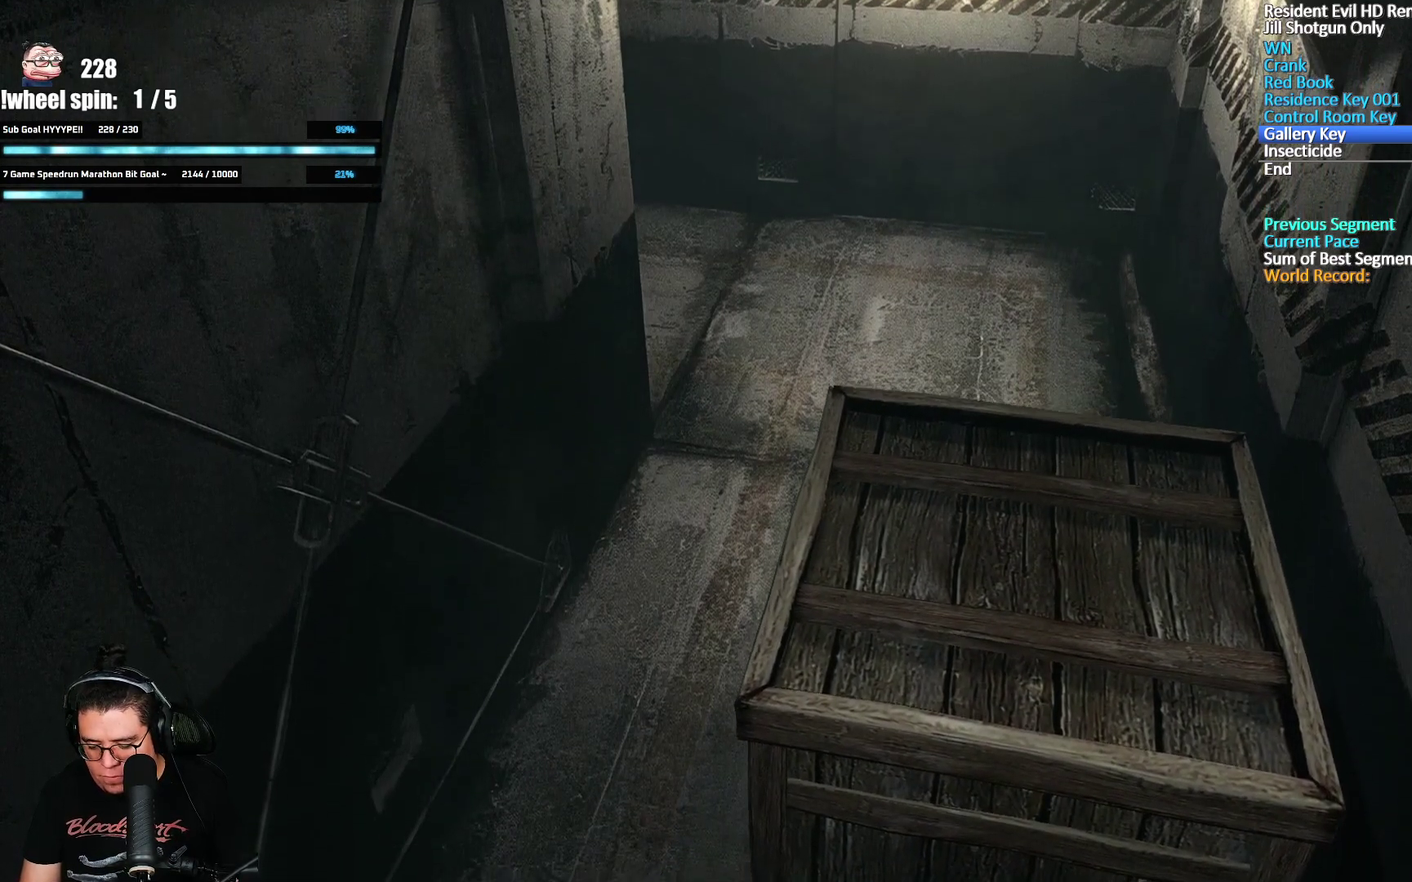
{"buttons": [], "left_stick": "down-left", "right_stick": "center", "events": []}
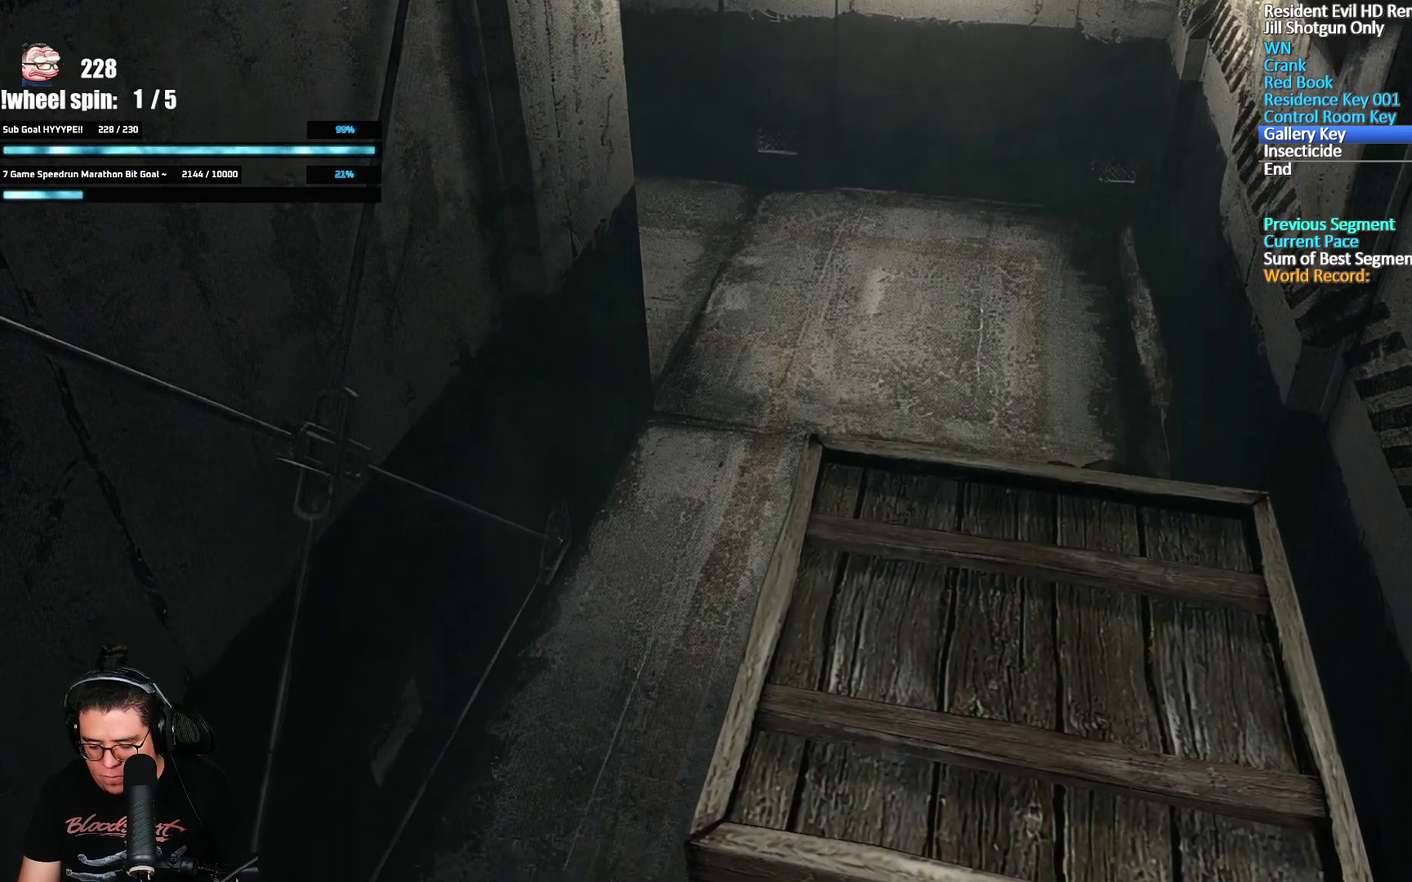
{"buttons": [], "left_stick": "down-left", "right_stick": "center", "events": []}
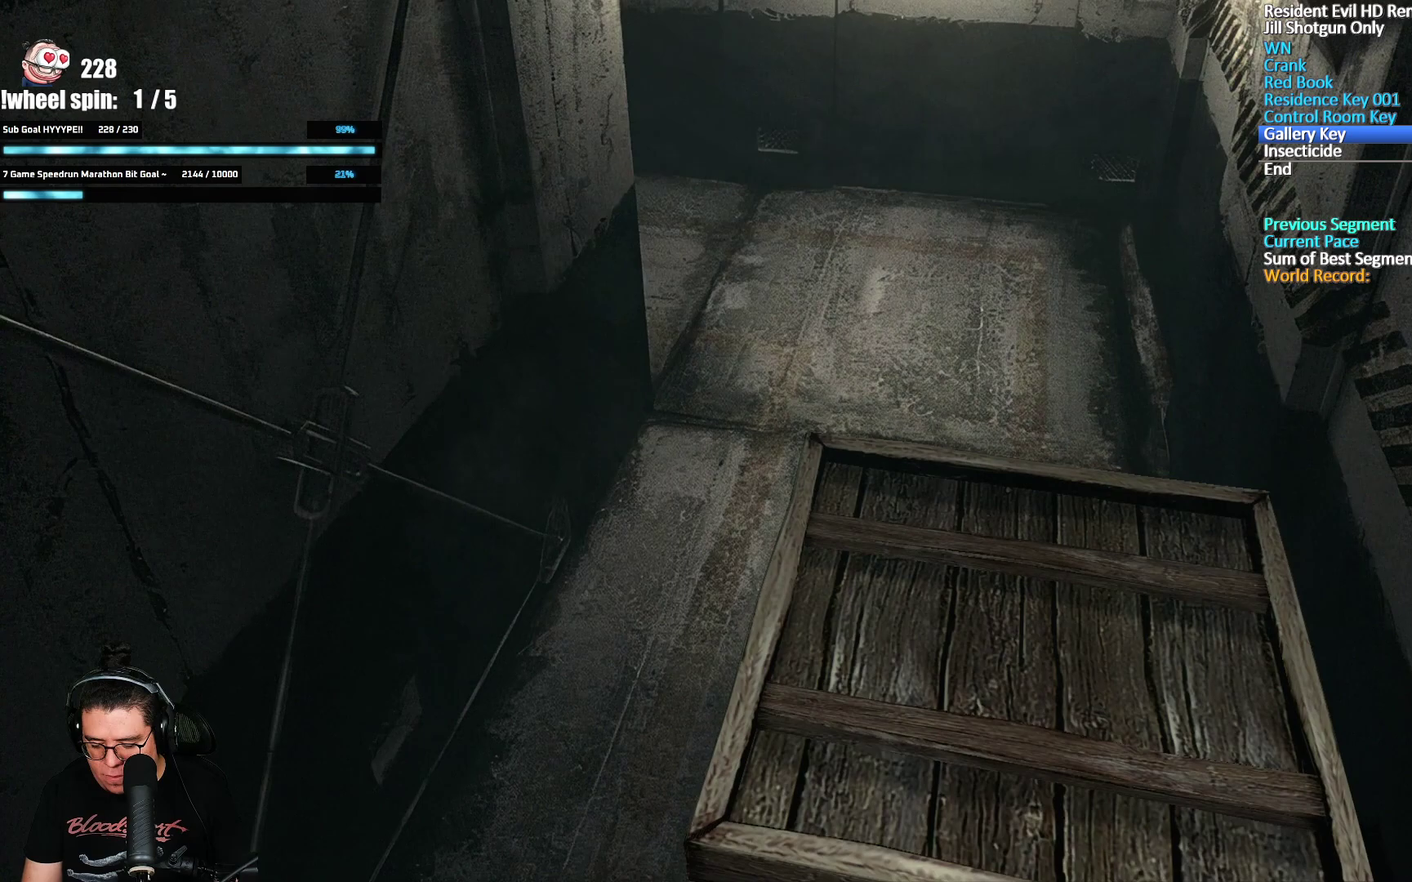
{"buttons": [], "left_stick": "down-left", "right_stick": "center", "events": []}
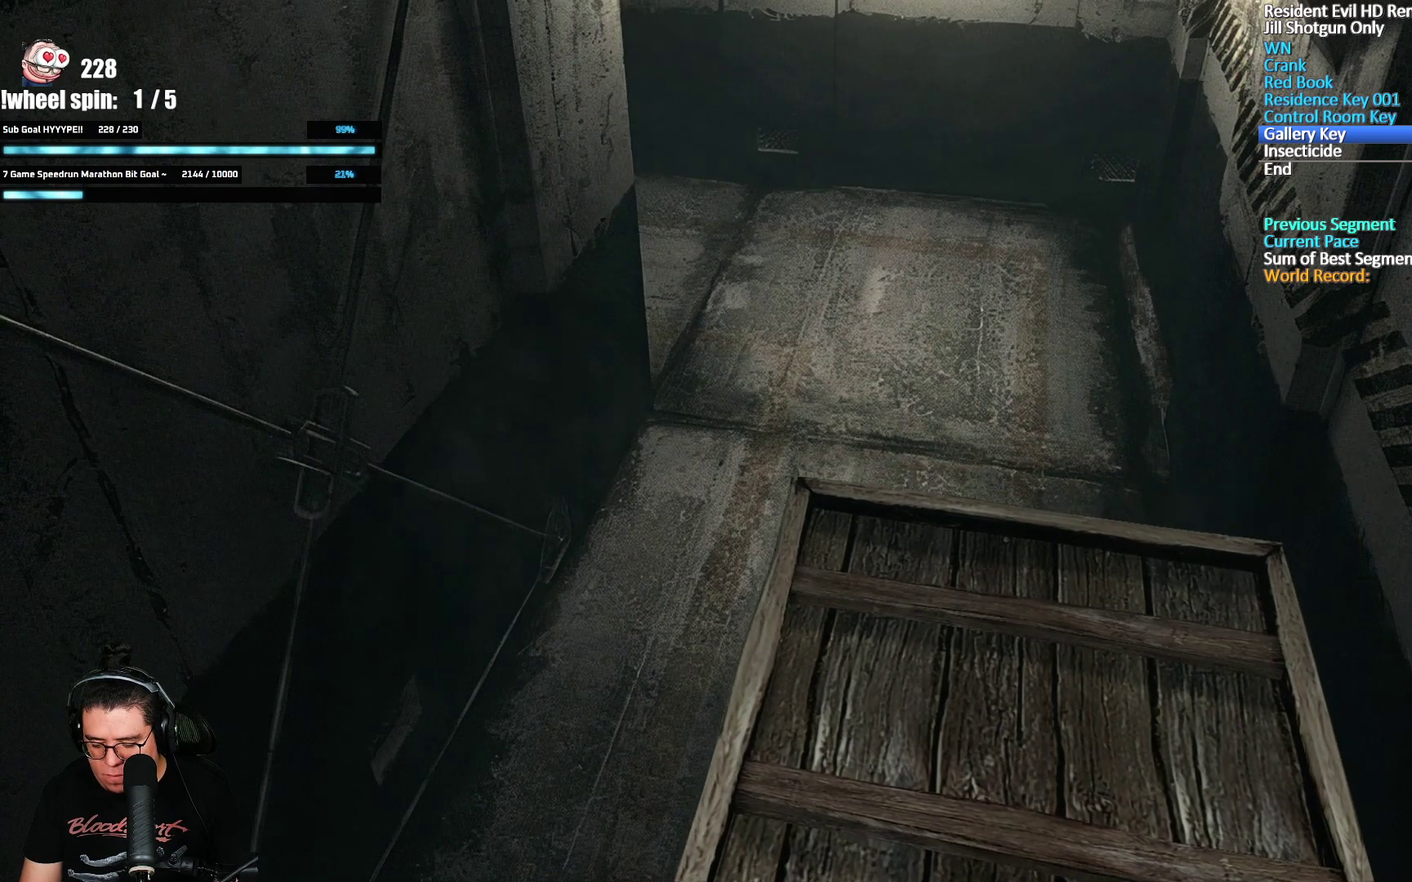
{"buttons": [], "left_stick": "down-left", "right_stick": "center", "events": []}
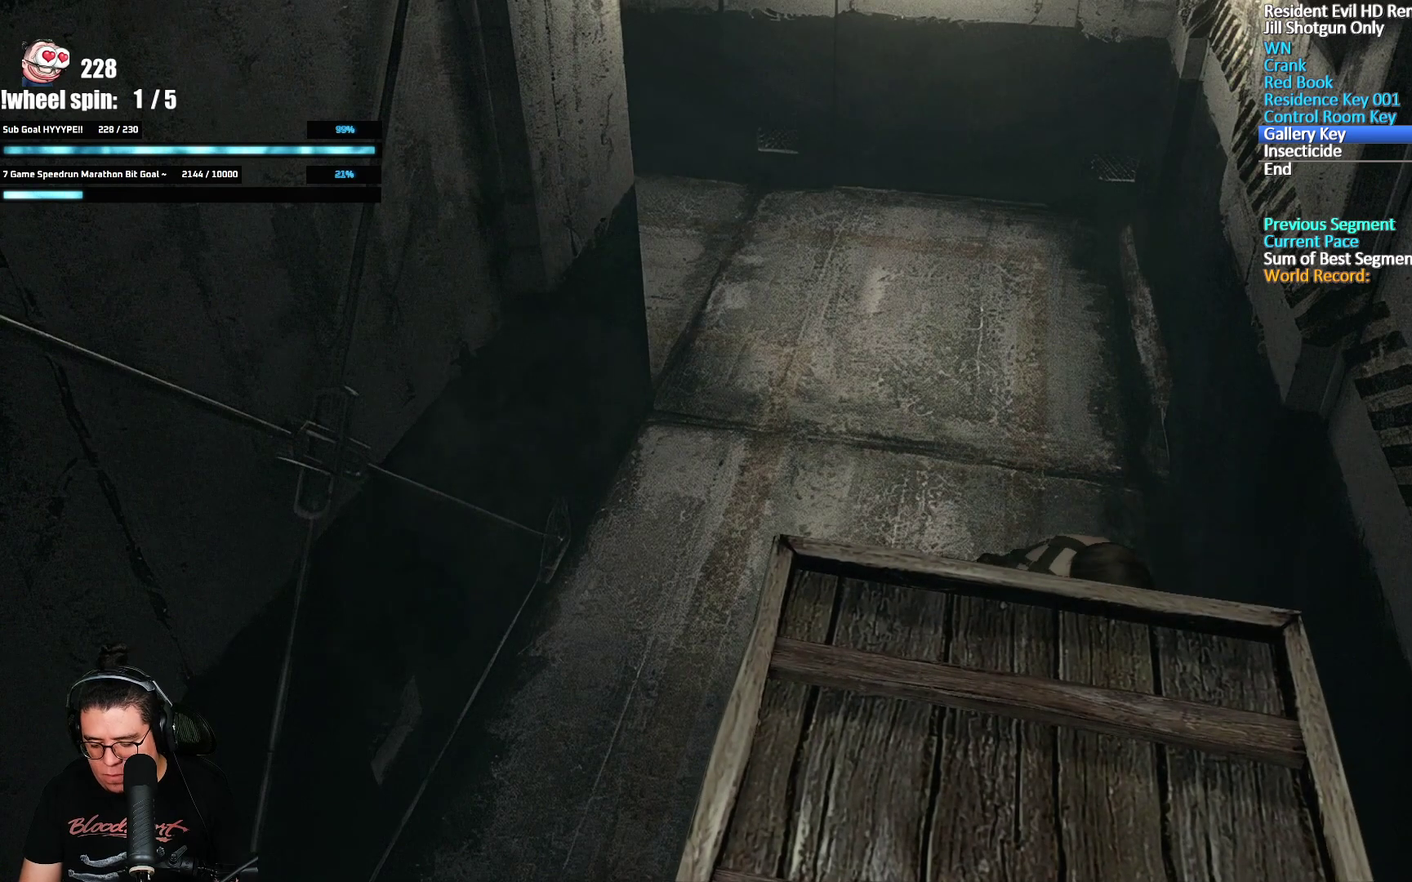
{"buttons": [], "left_stick": "down-left", "right_stick": "center", "events": []}
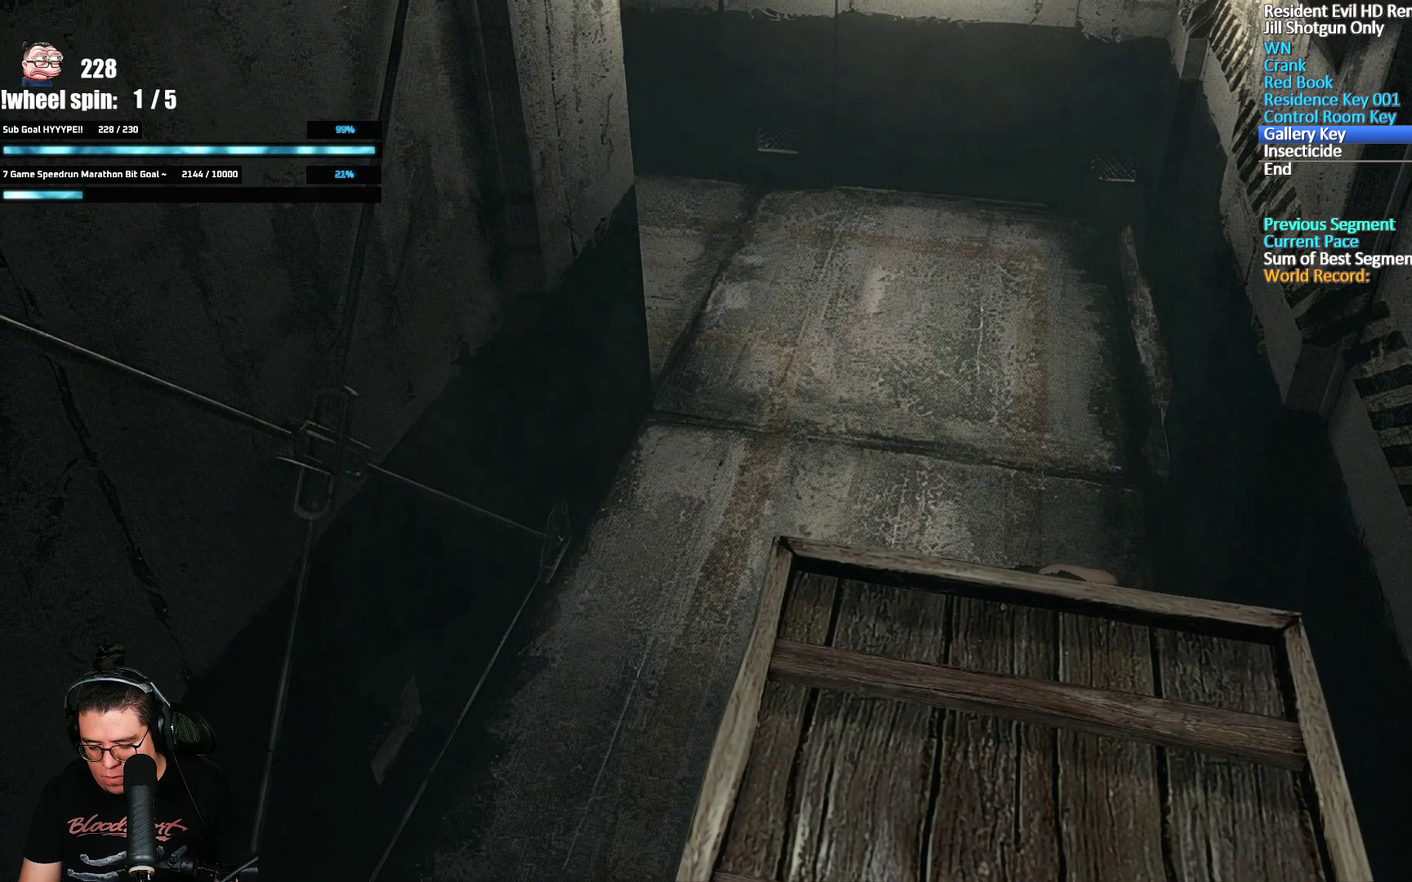
{"buttons": [], "left_stick": "down-left", "right_stick": "center", "events": []}
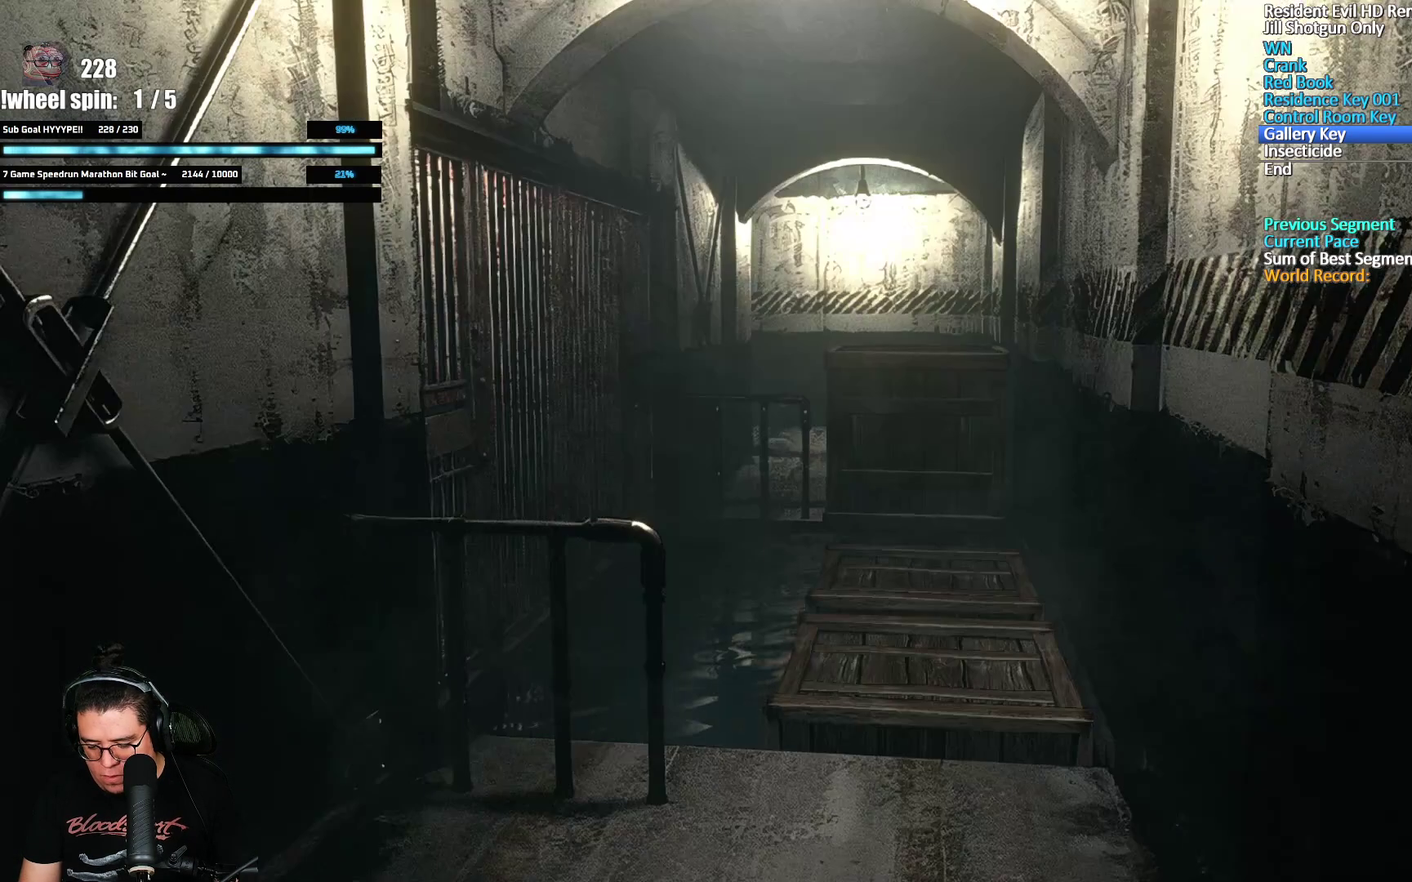
{"buttons": [], "left_stick": "down-left", "right_stick": "center", "events": []}
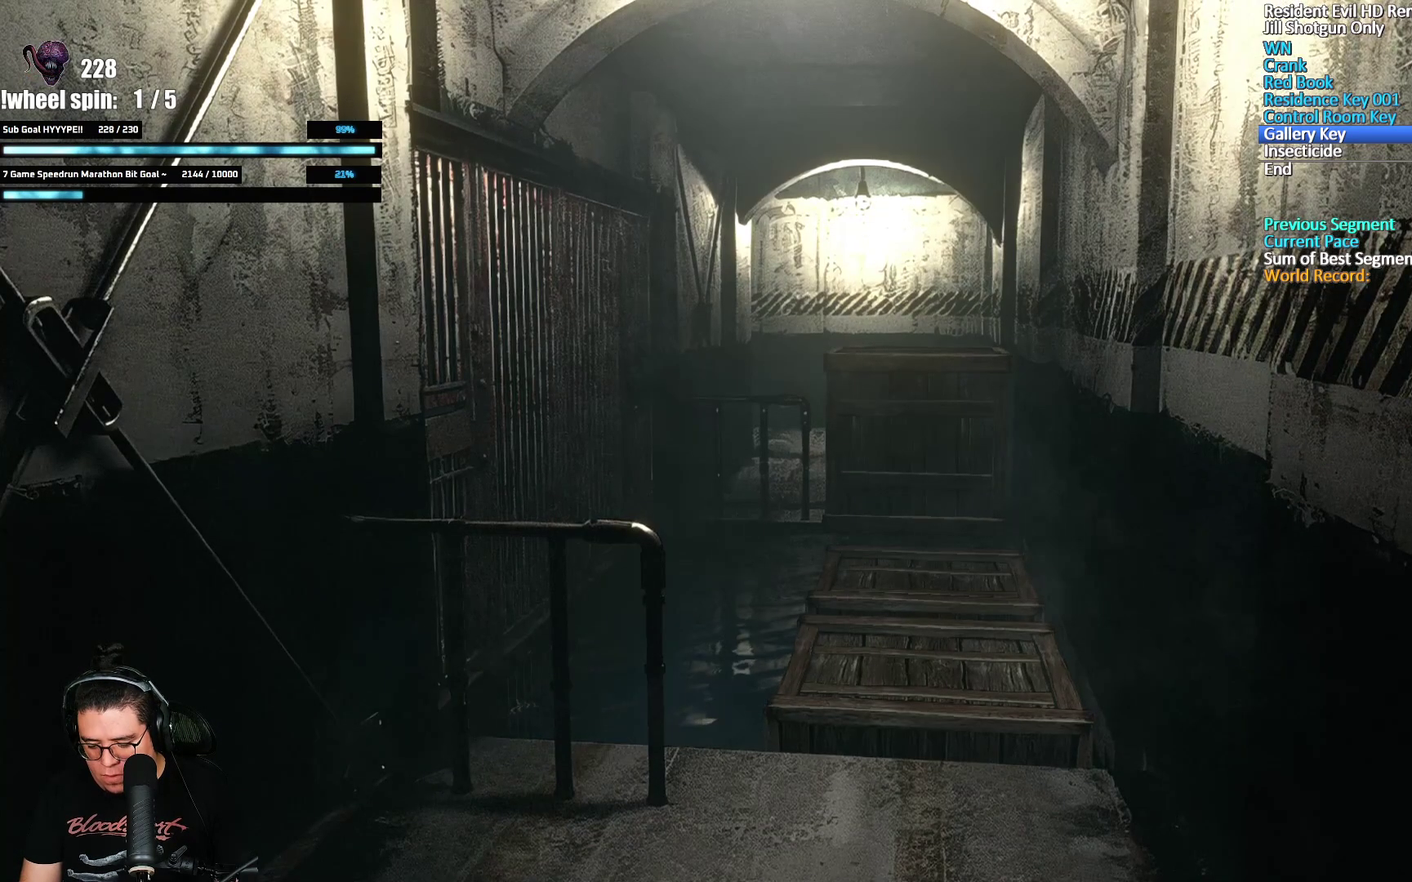
{"buttons": [], "left_stick": "down-left", "right_stick": "center", "events": []}
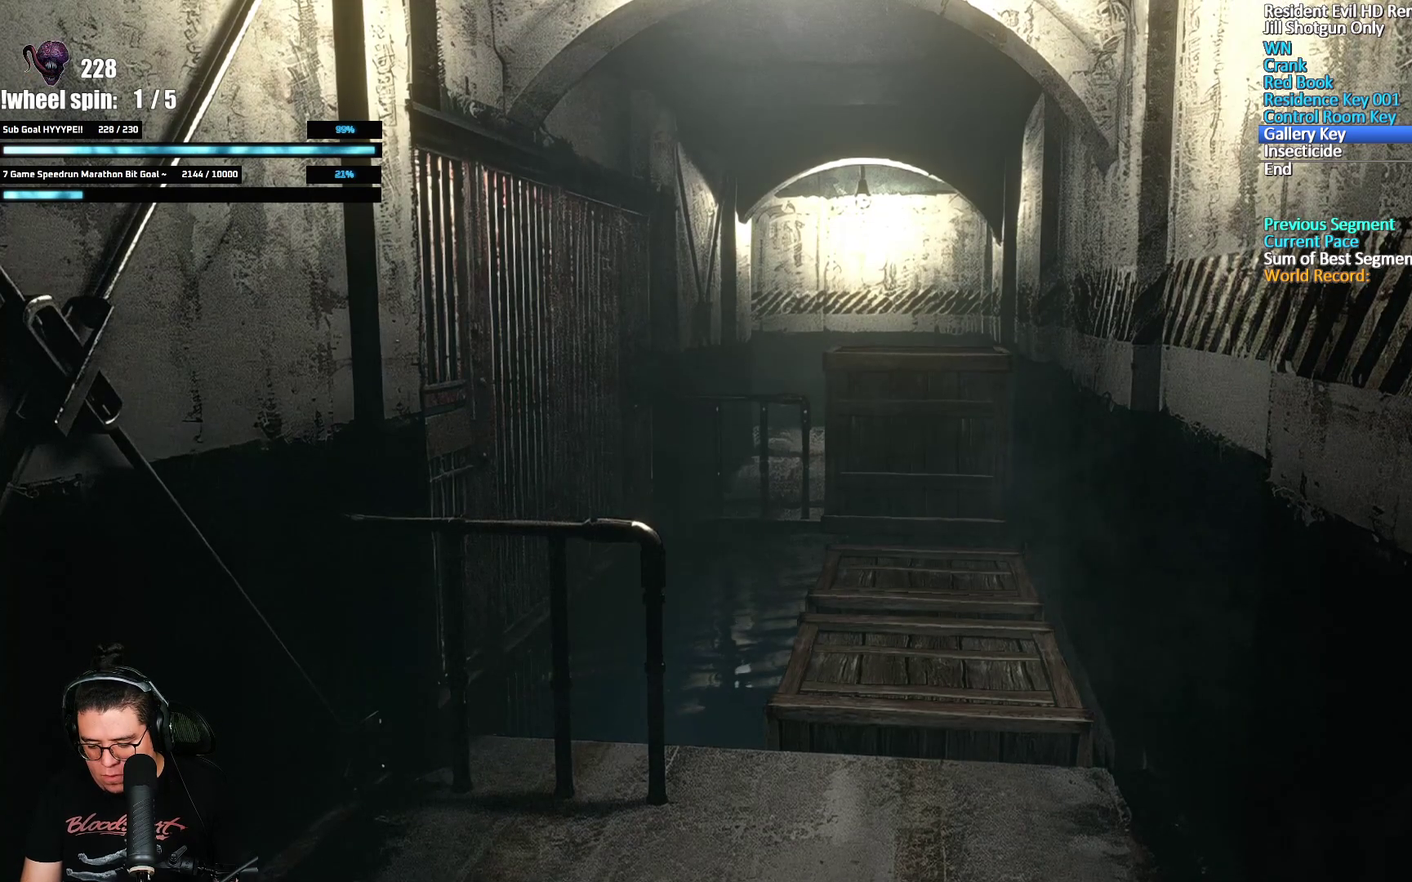
{"buttons": [], "left_stick": "down-left", "right_stick": "center", "events": []}
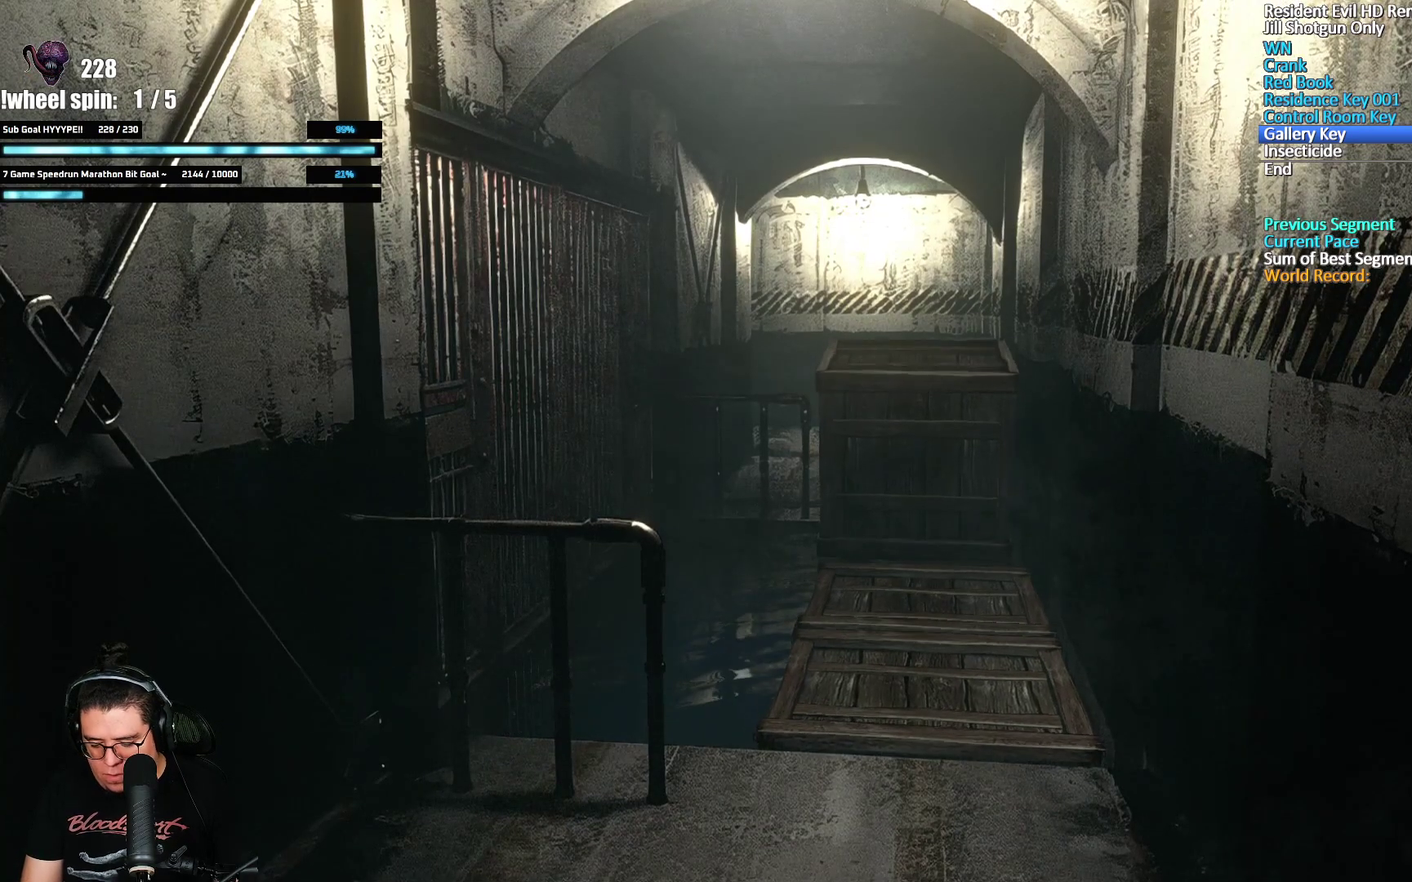
{"buttons": [], "left_stick": "down-left", "right_stick": "center", "events": []}
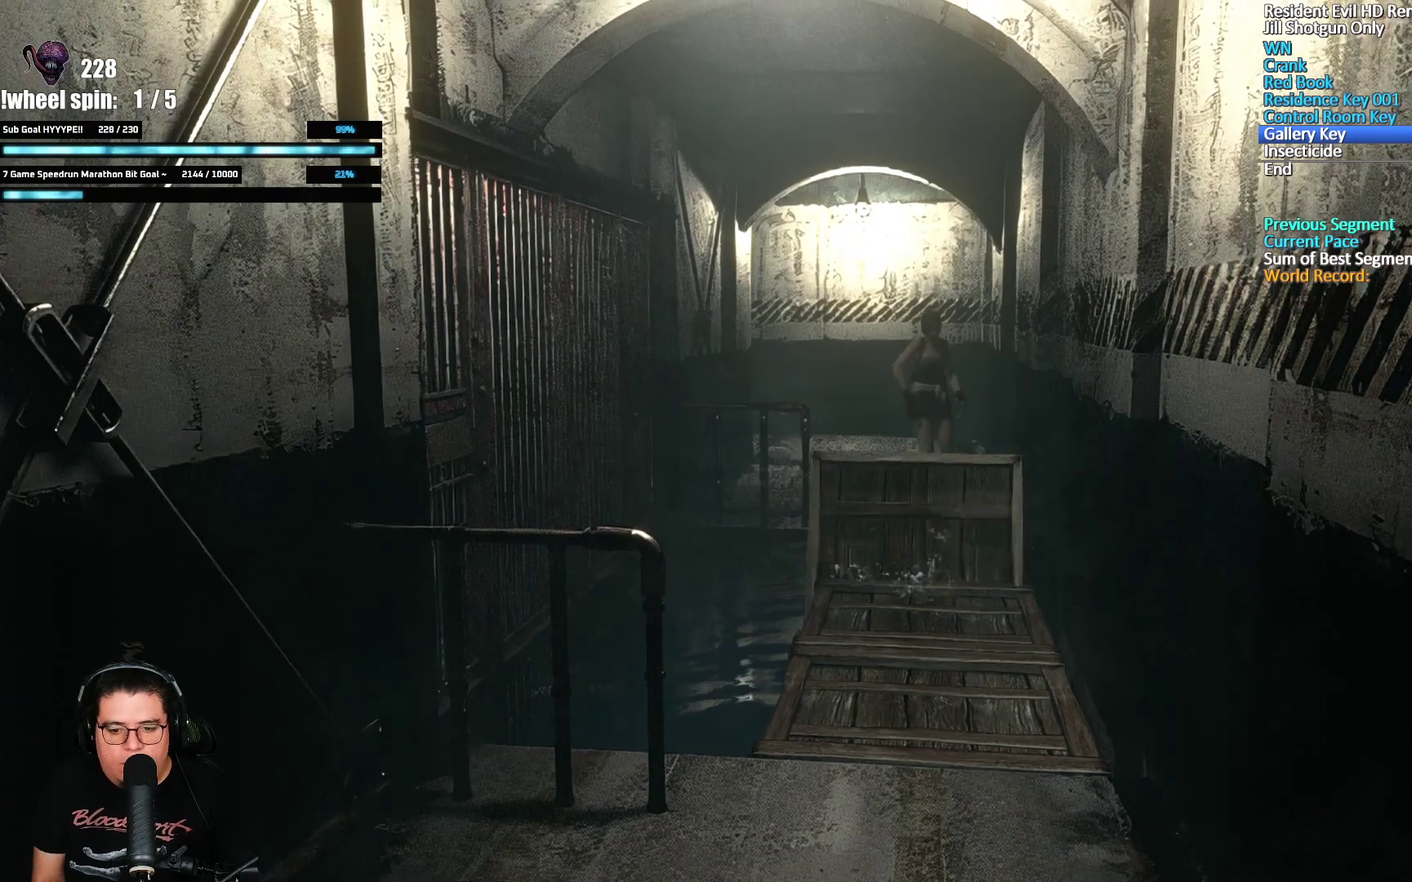
{"buttons": [], "left_stick": "center", "right_stick": "center", "events": [[217, "left_stick", "center"]]}
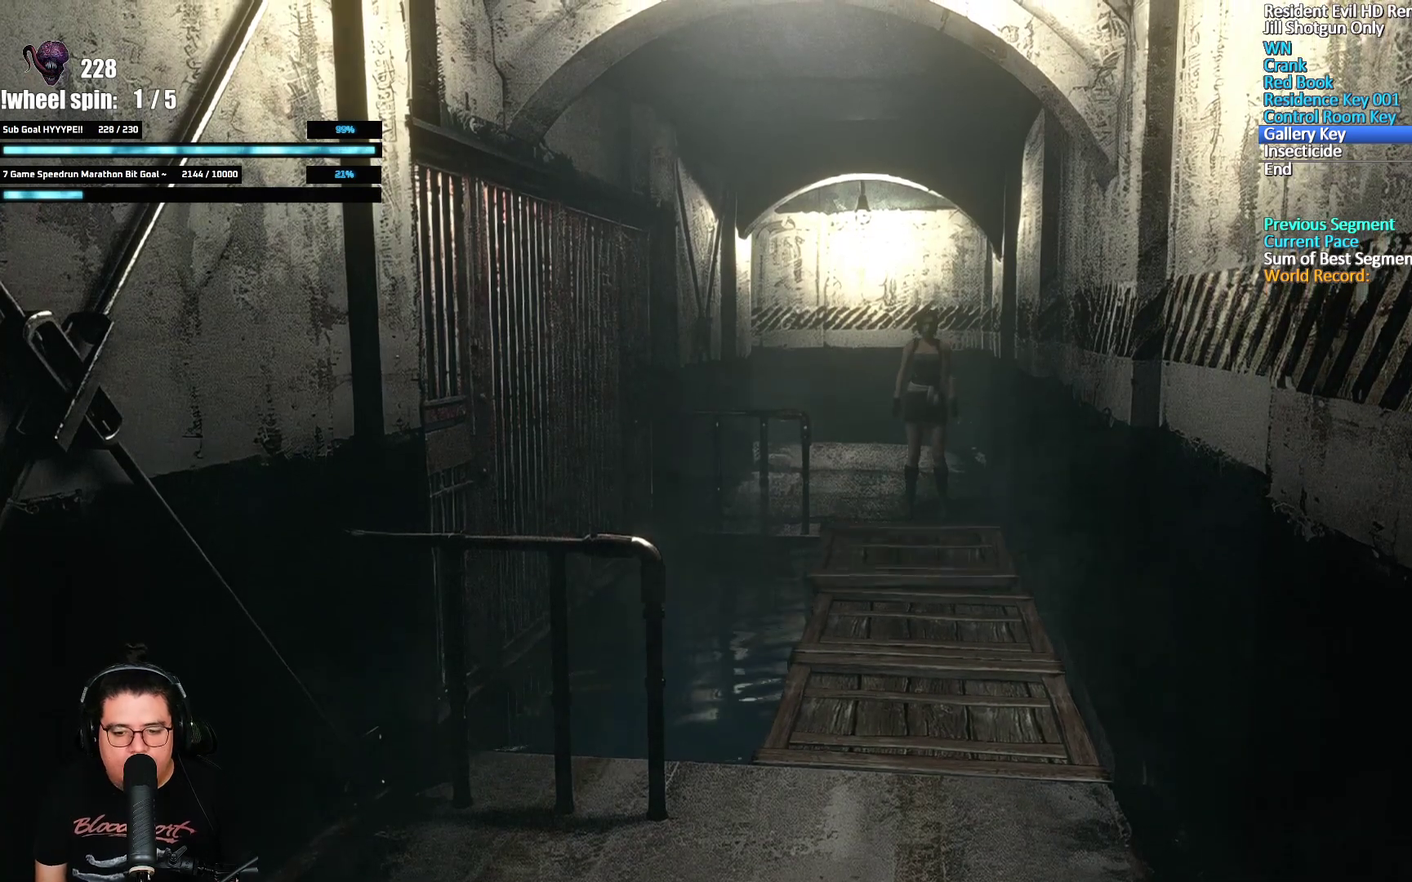
{"buttons": ["X", "DPAD_UP"], "left_stick": "center", "right_stick": "center", "events": [[67, "DPAD_UP", "down"], [83, "X", "down"]]}
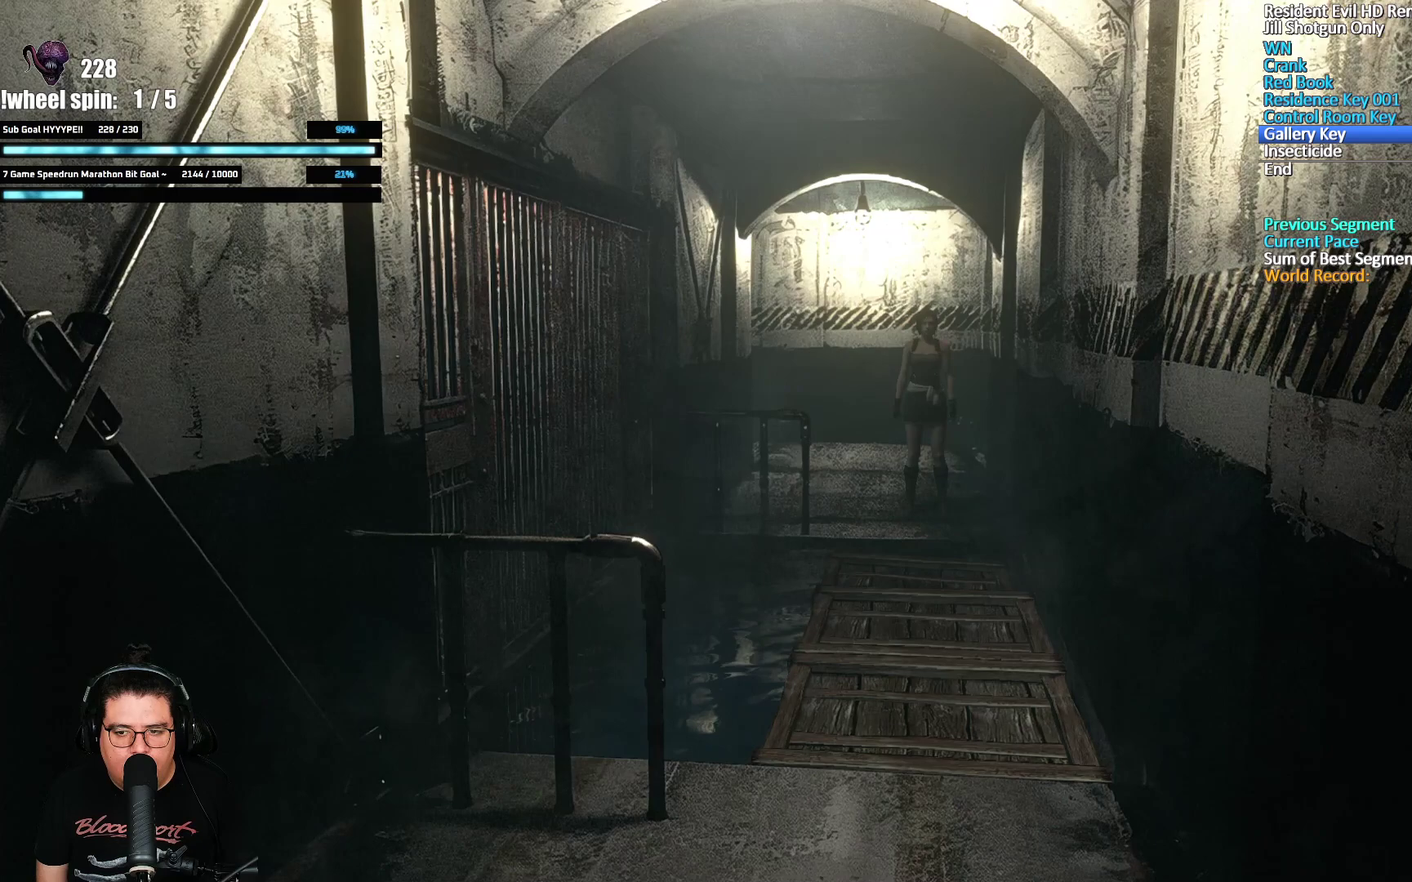
{"buttons": ["A", "X", "DPAD_UP"], "left_stick": "center", "right_stick": "center", "events": [[83, "A", "down"]]}
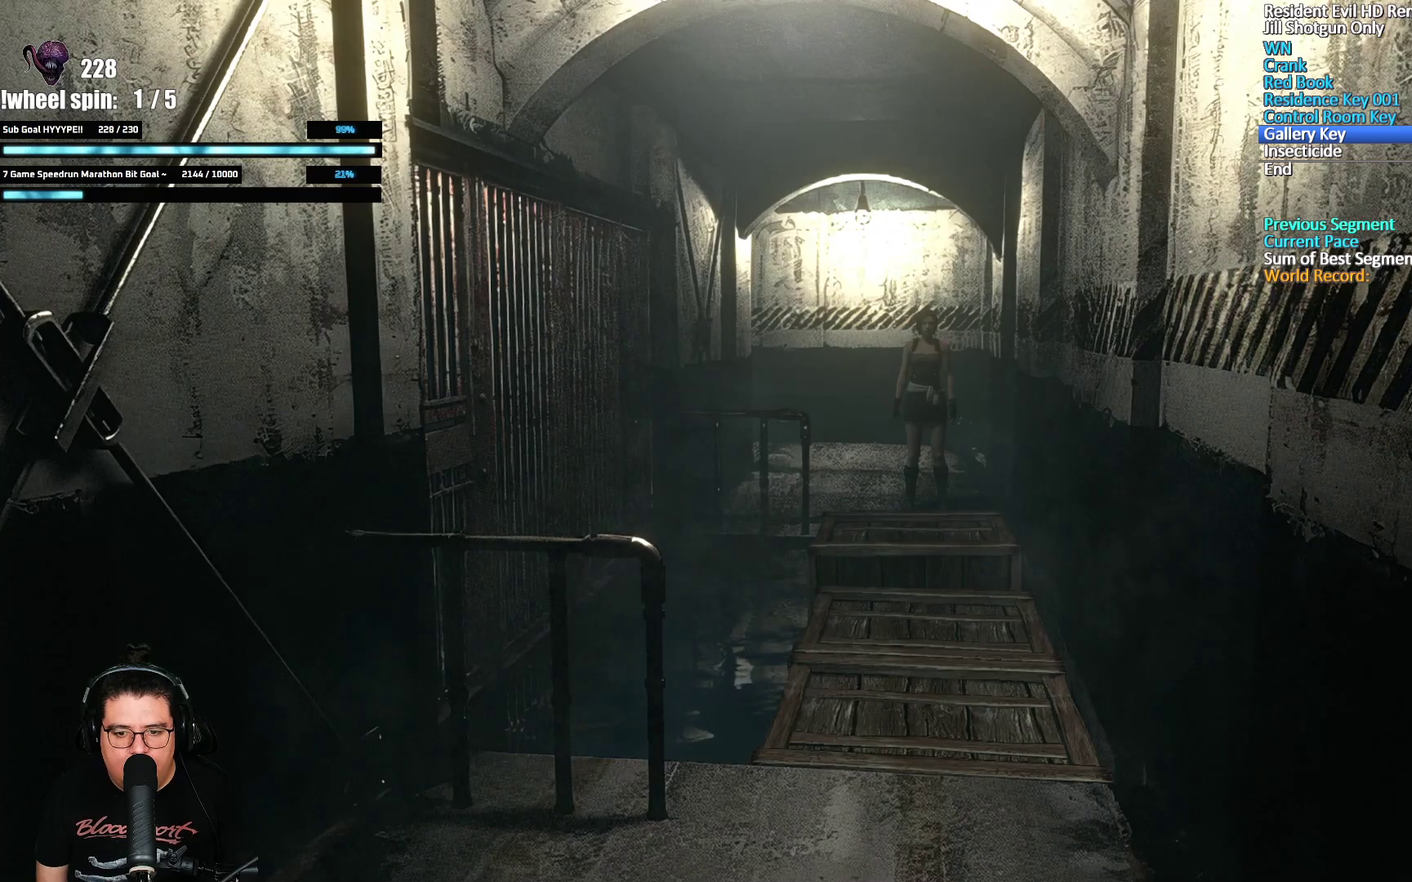
{"buttons": ["A", "X", "DPAD_UP"], "left_stick": "center", "right_stick": "center", "events": []}
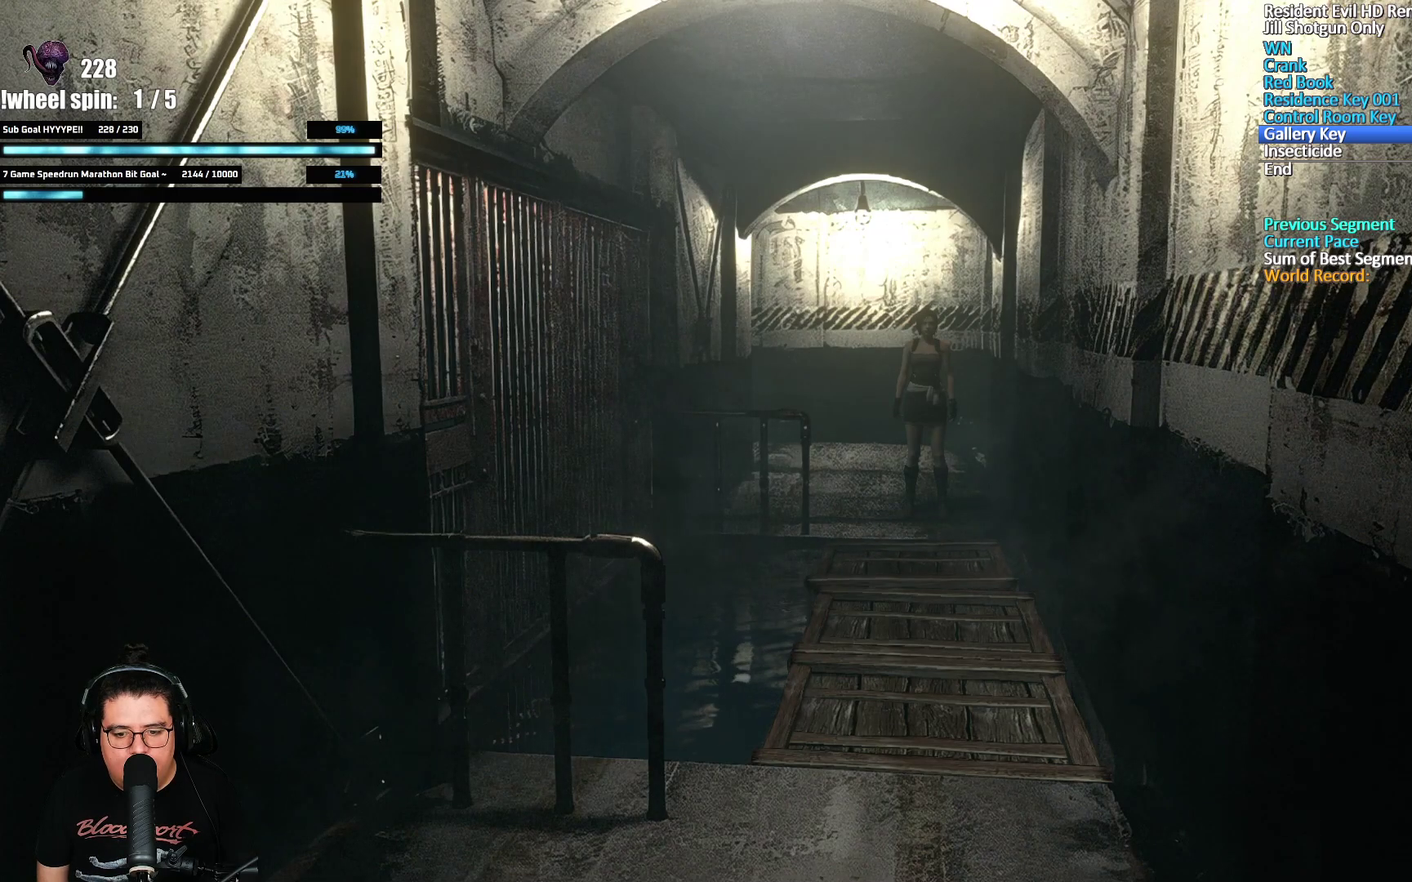
{"buttons": ["A", "X", "DPAD_UP"], "left_stick": "center", "right_stick": "center", "events": []}